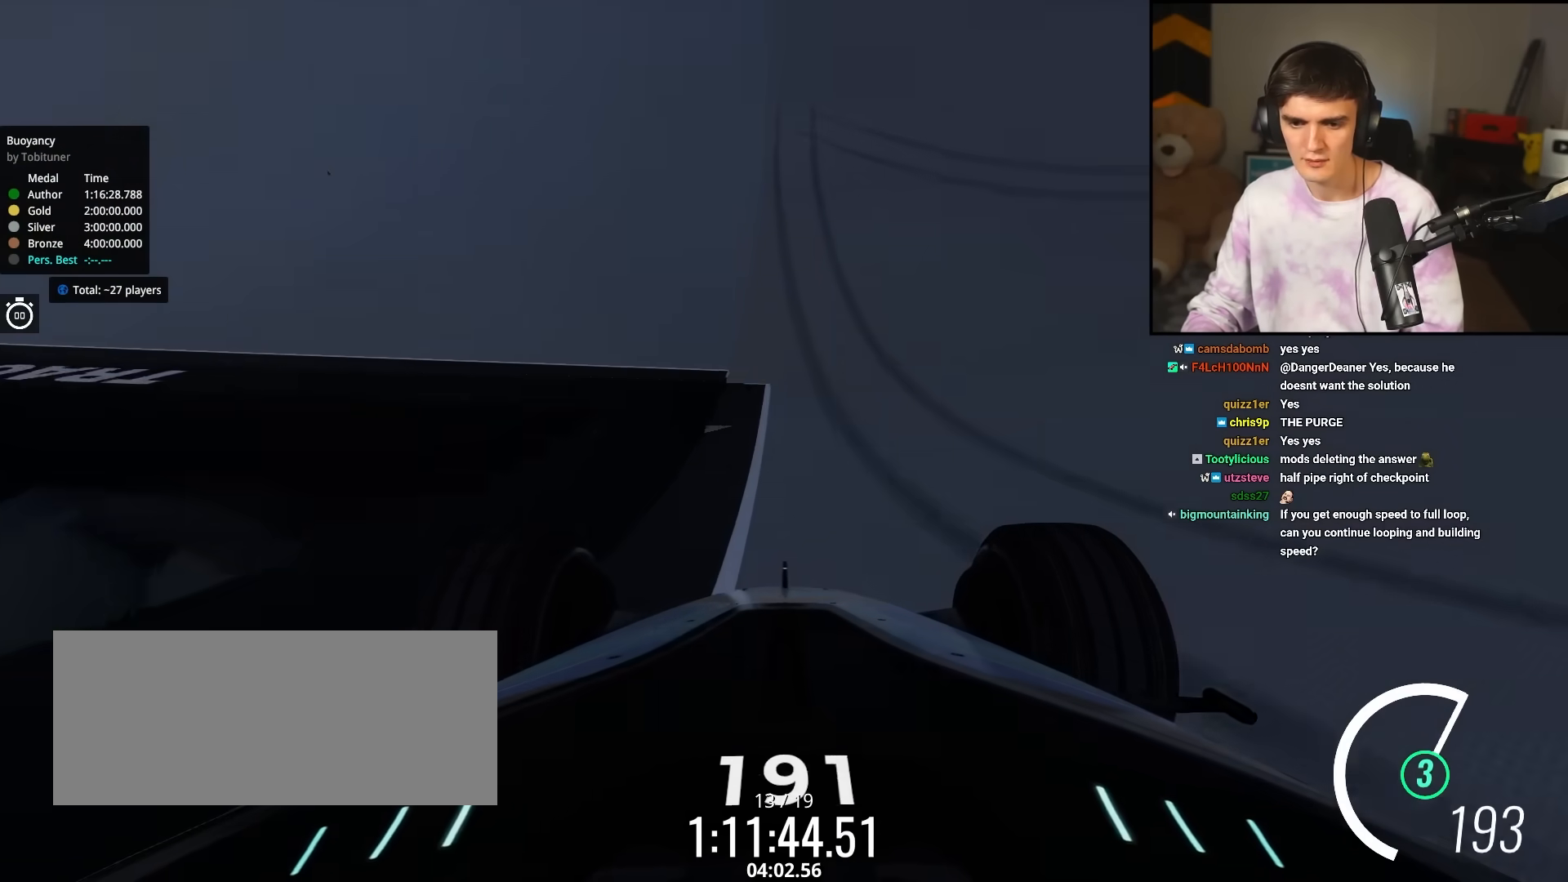
Gameplay with keyboard; each line is a JSON object with the keys held at the frame after it. "events" lists presses ("down") and releases ("up") of "brake", "down", "left", "right" and "up" between this image and that frame as [ms after this image, input, new state], when the widget could be followed in between. No other keys are recorded. Mouse input is not recorded. Key names are as the overlay labels them; some are game actions (e.g. jump) rather than physical keys.
{"keys": ["right", "up"], "events": [[483, "right", "down"]]}
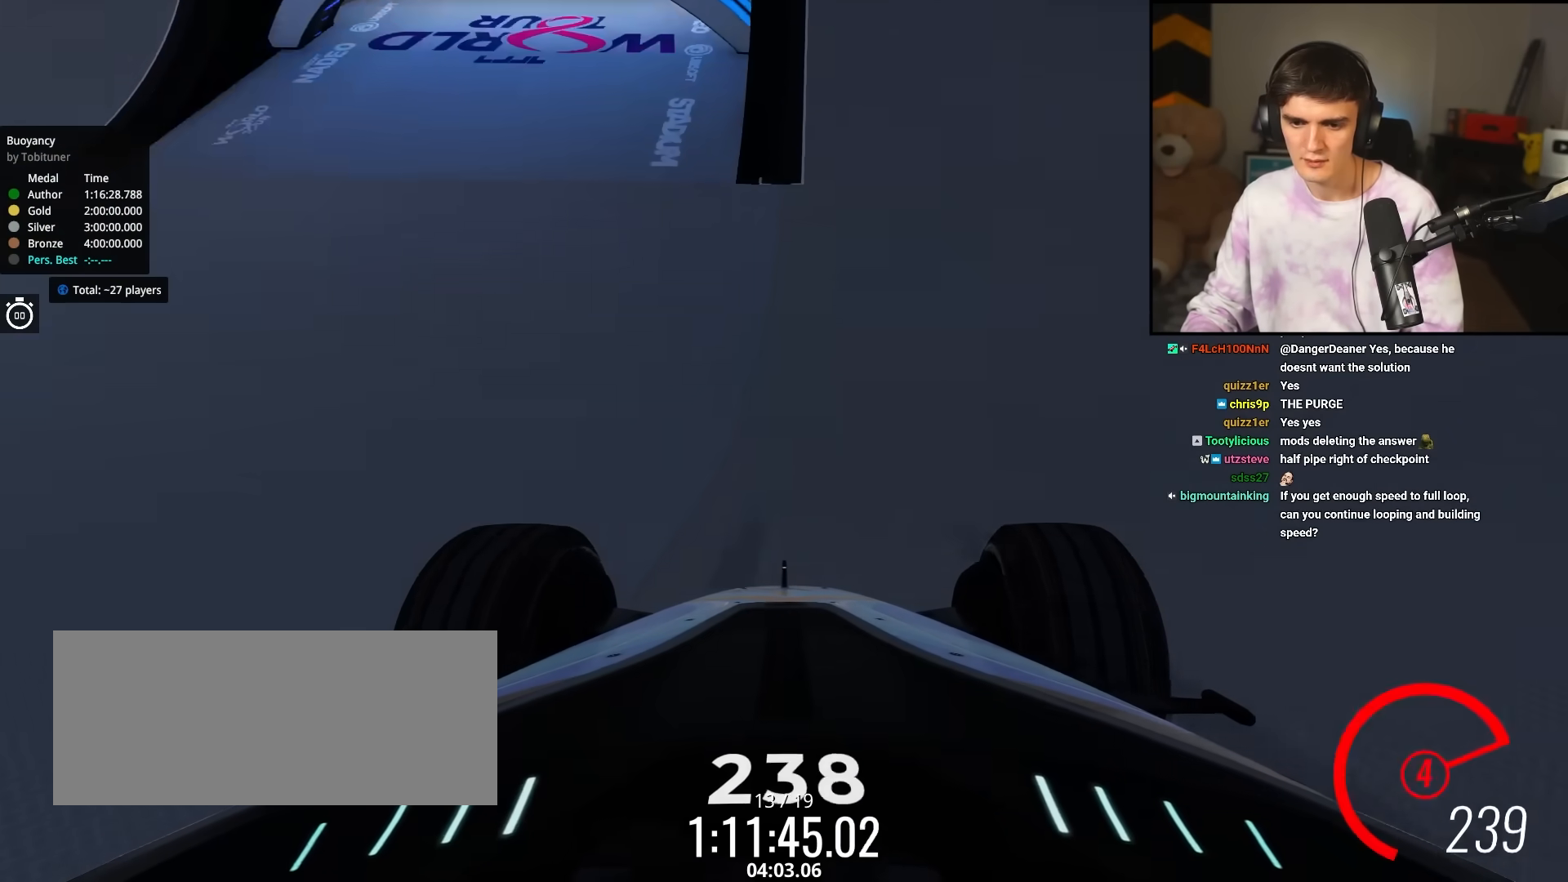
{"keys": ["right", "up"], "events": [[33, "right", "up"], [450, "right", "down"]]}
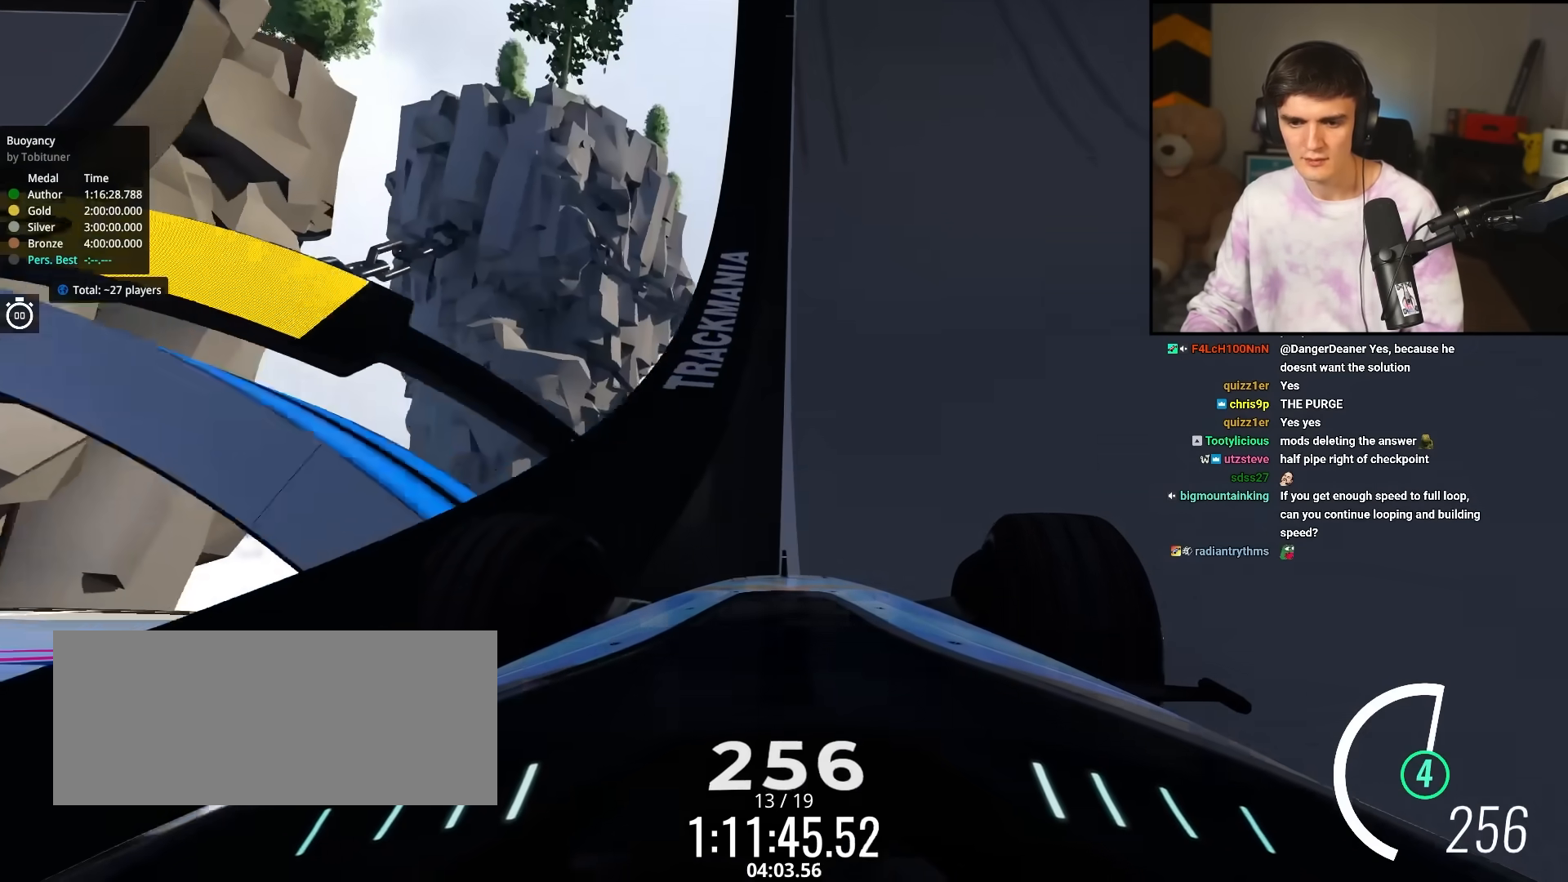
{"keys": ["up"], "events": [[33, "right", "up"], [133, "left", "down"], [183, "left", "up"]]}
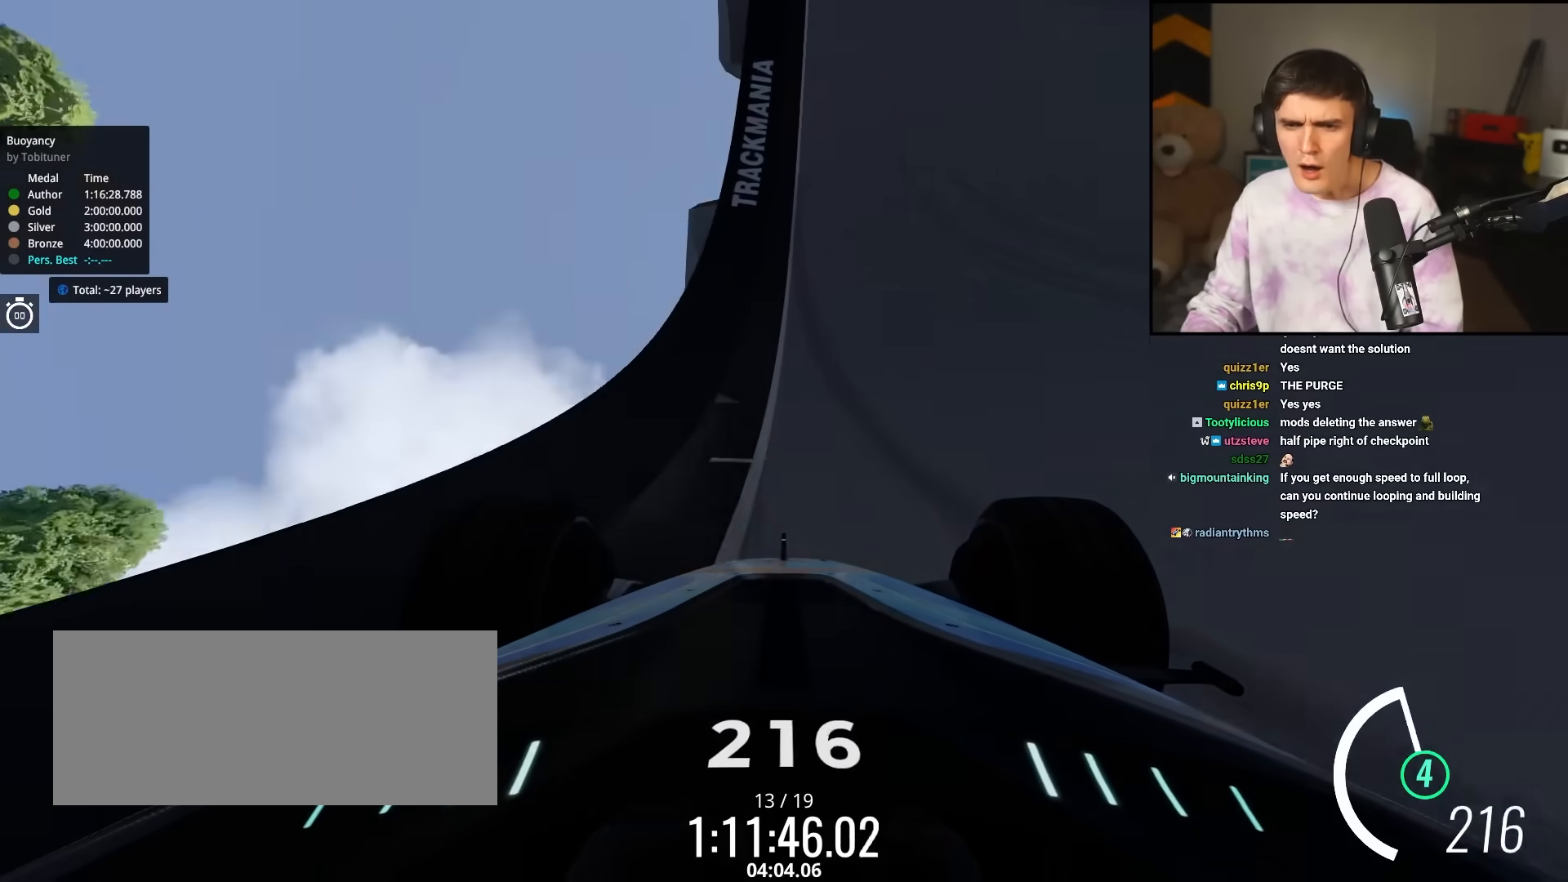
{"keys": ["right", "up"], "events": [[100, "right", "down"], [150, "right", "up"], [467, "right", "down"]]}
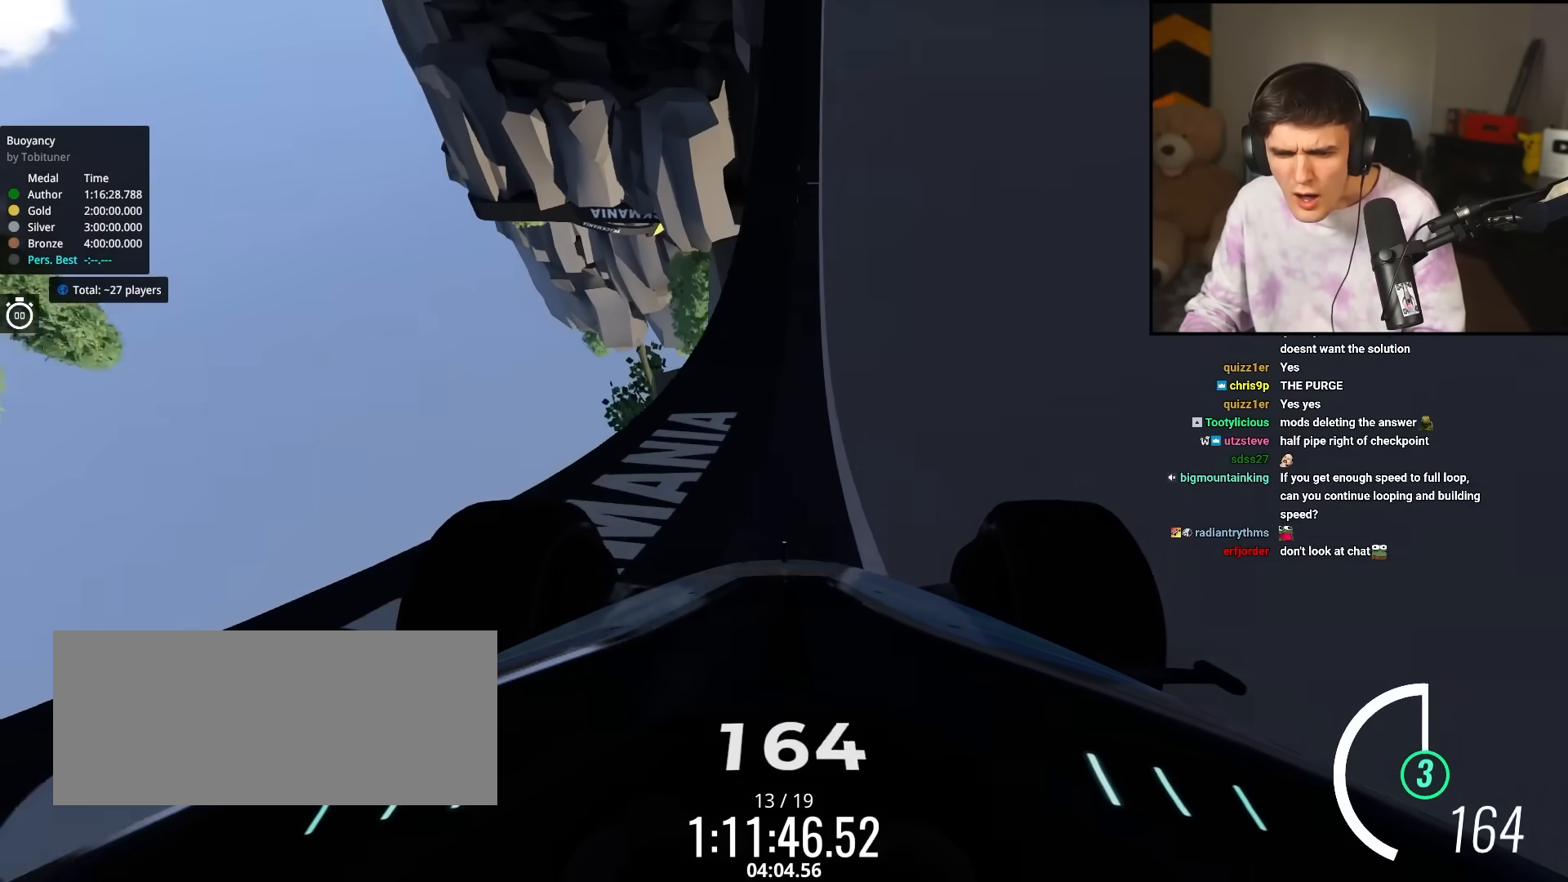
{"keys": ["up"], "events": [[17, "right", "up"]]}
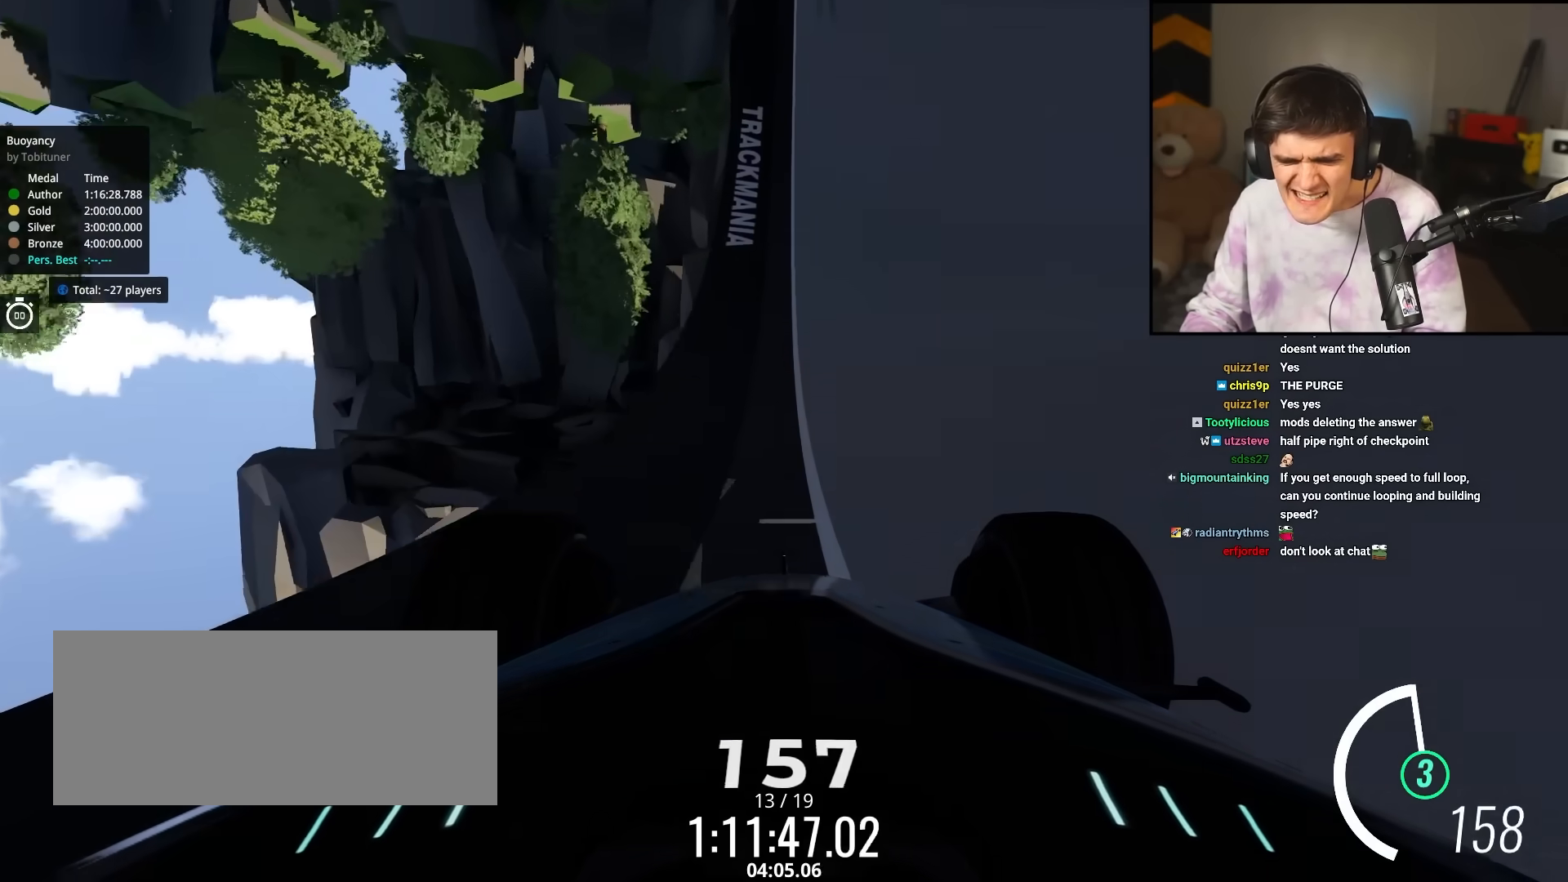
{"keys": ["up"], "events": []}
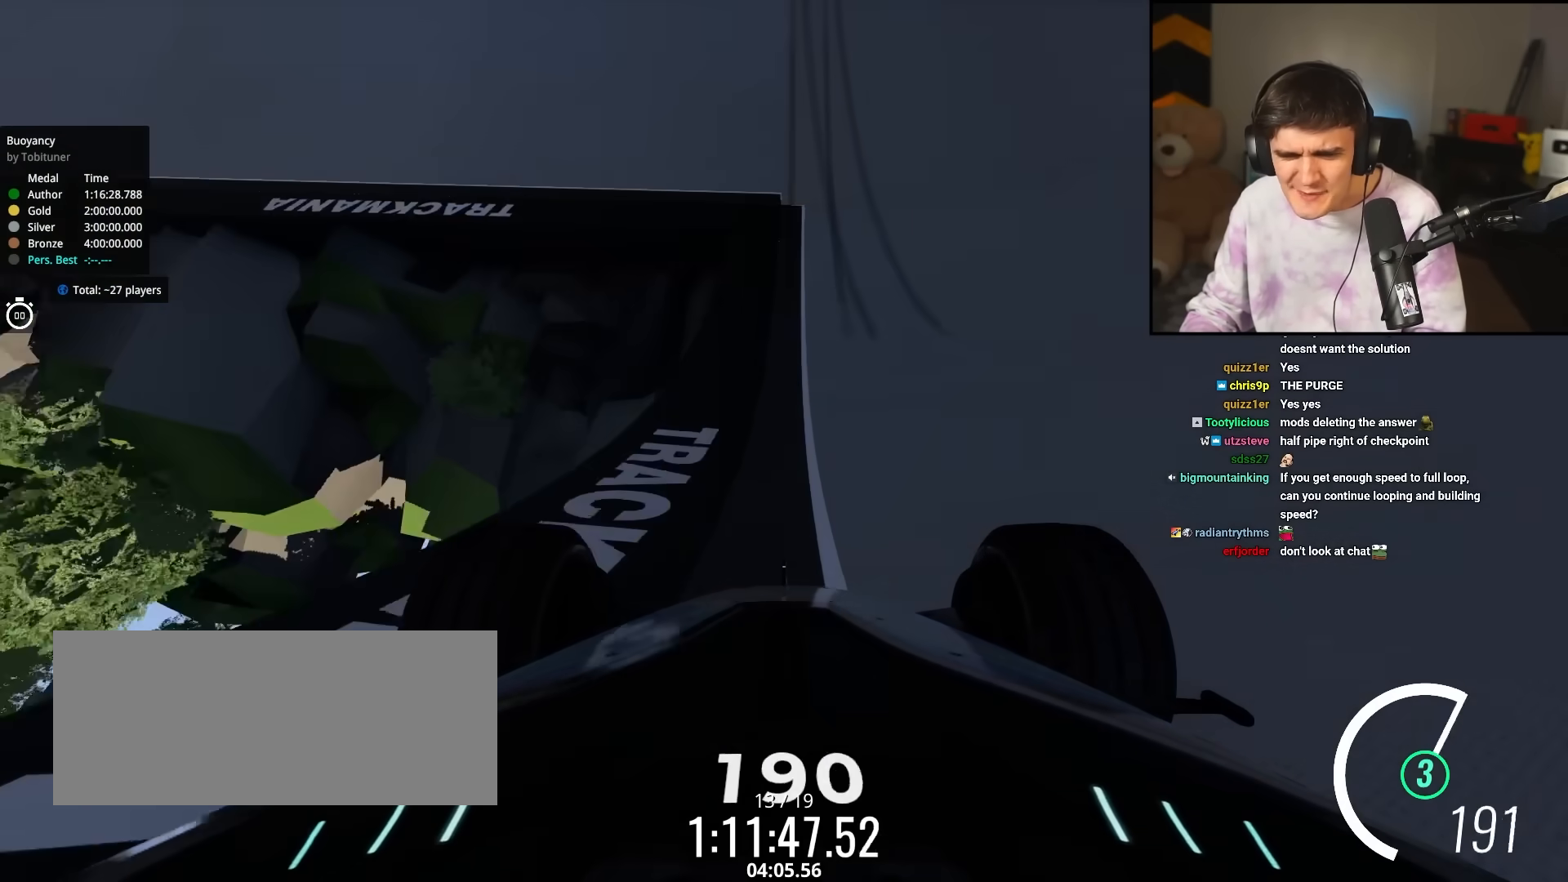
{"keys": ["up"], "events": [[283, "right", "down"], [383, "right", "up"]]}
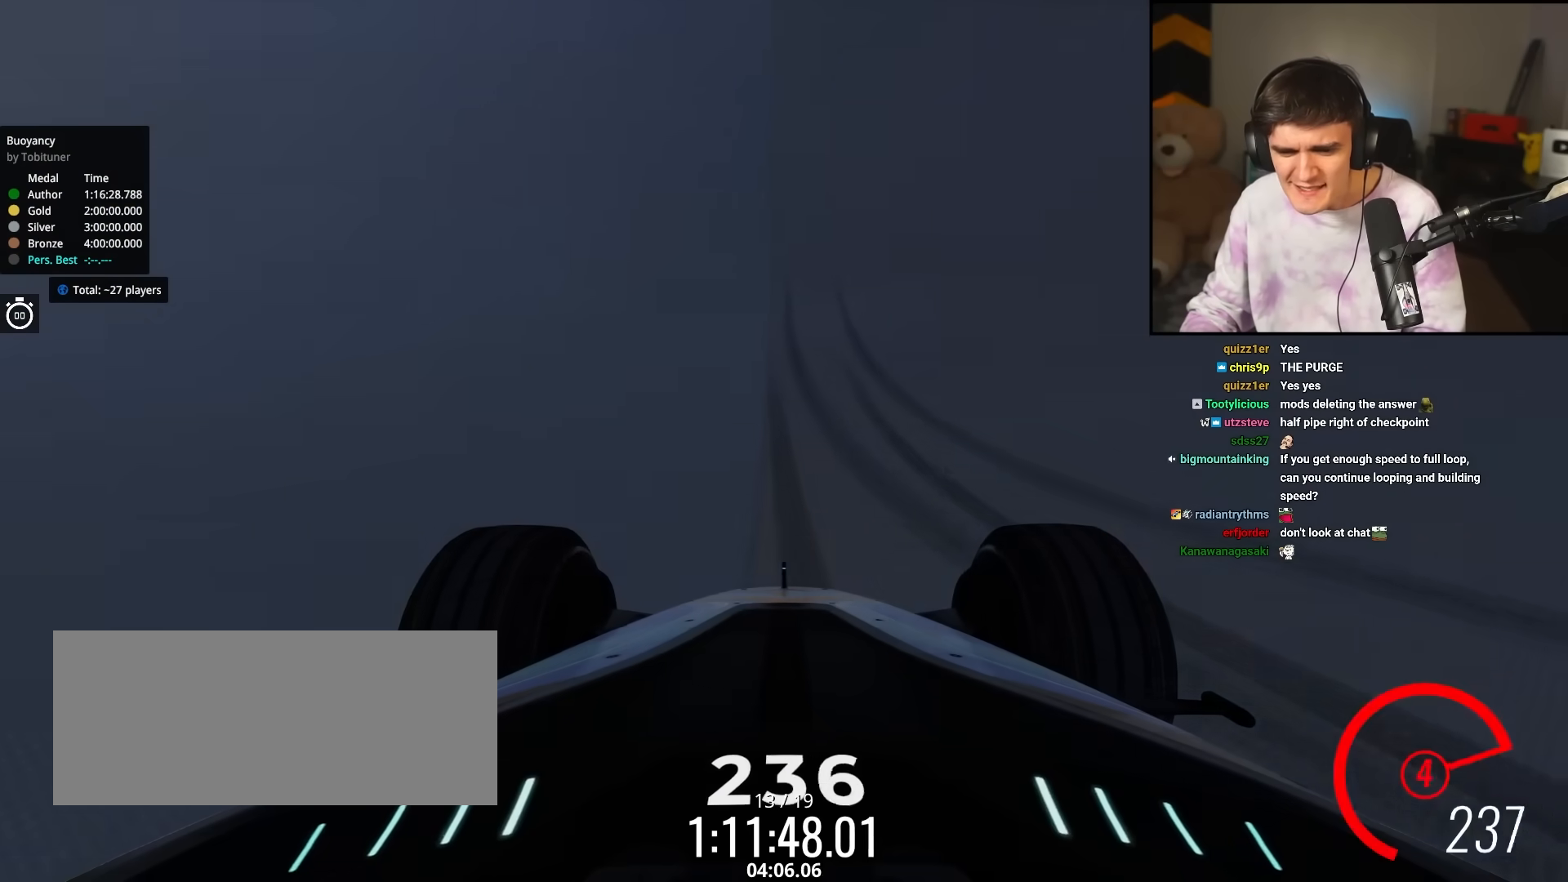
{"keys": ["up"], "events": [[300, "right", "down"], [400, "right", "up"]]}
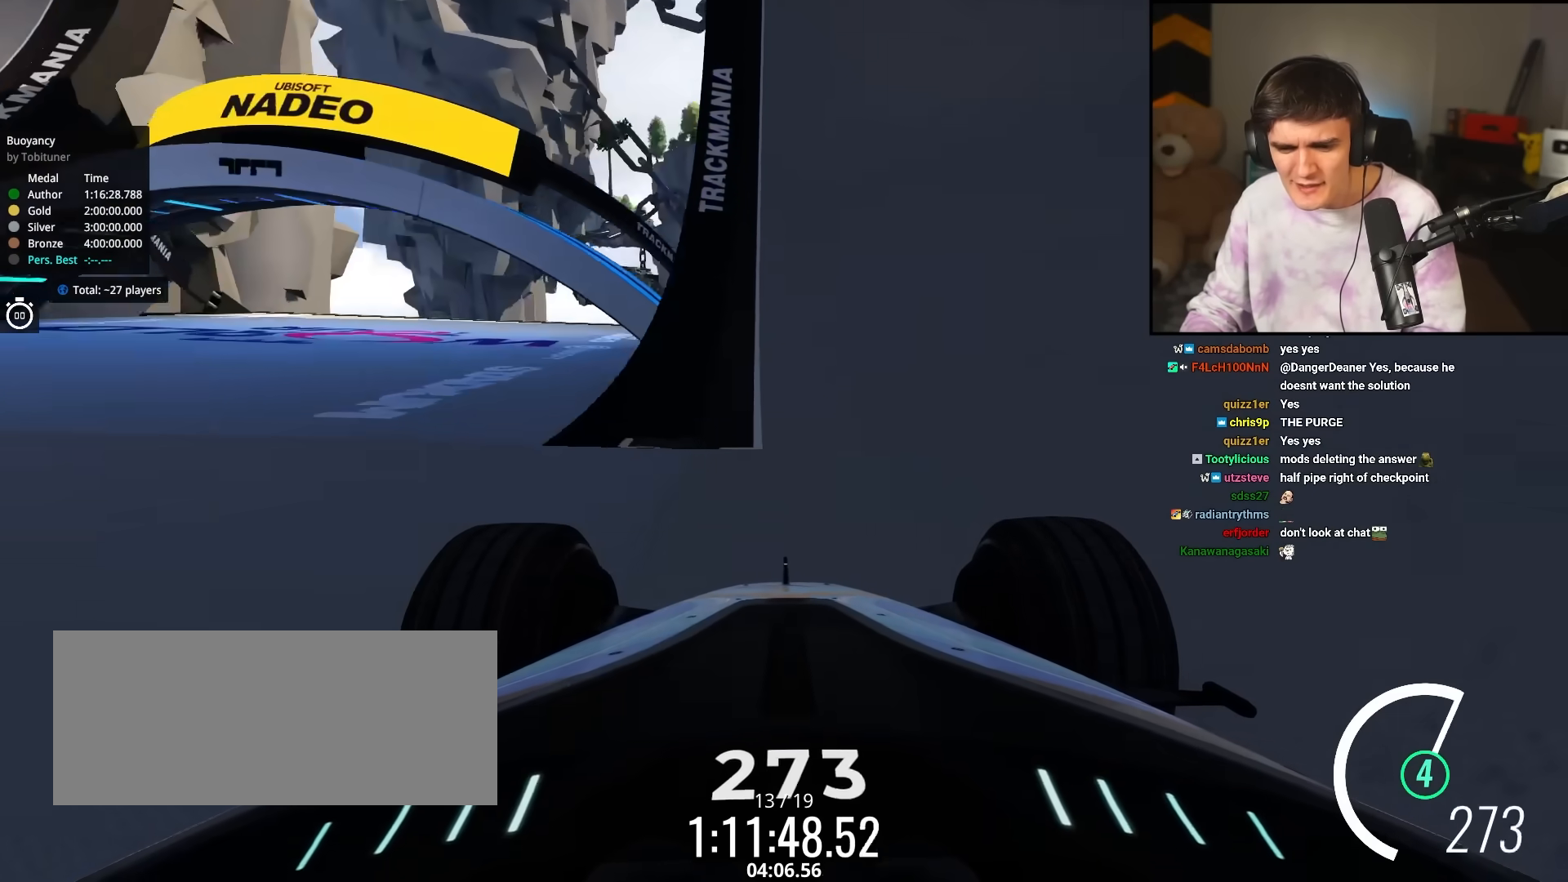
{"keys": ["up"], "events": []}
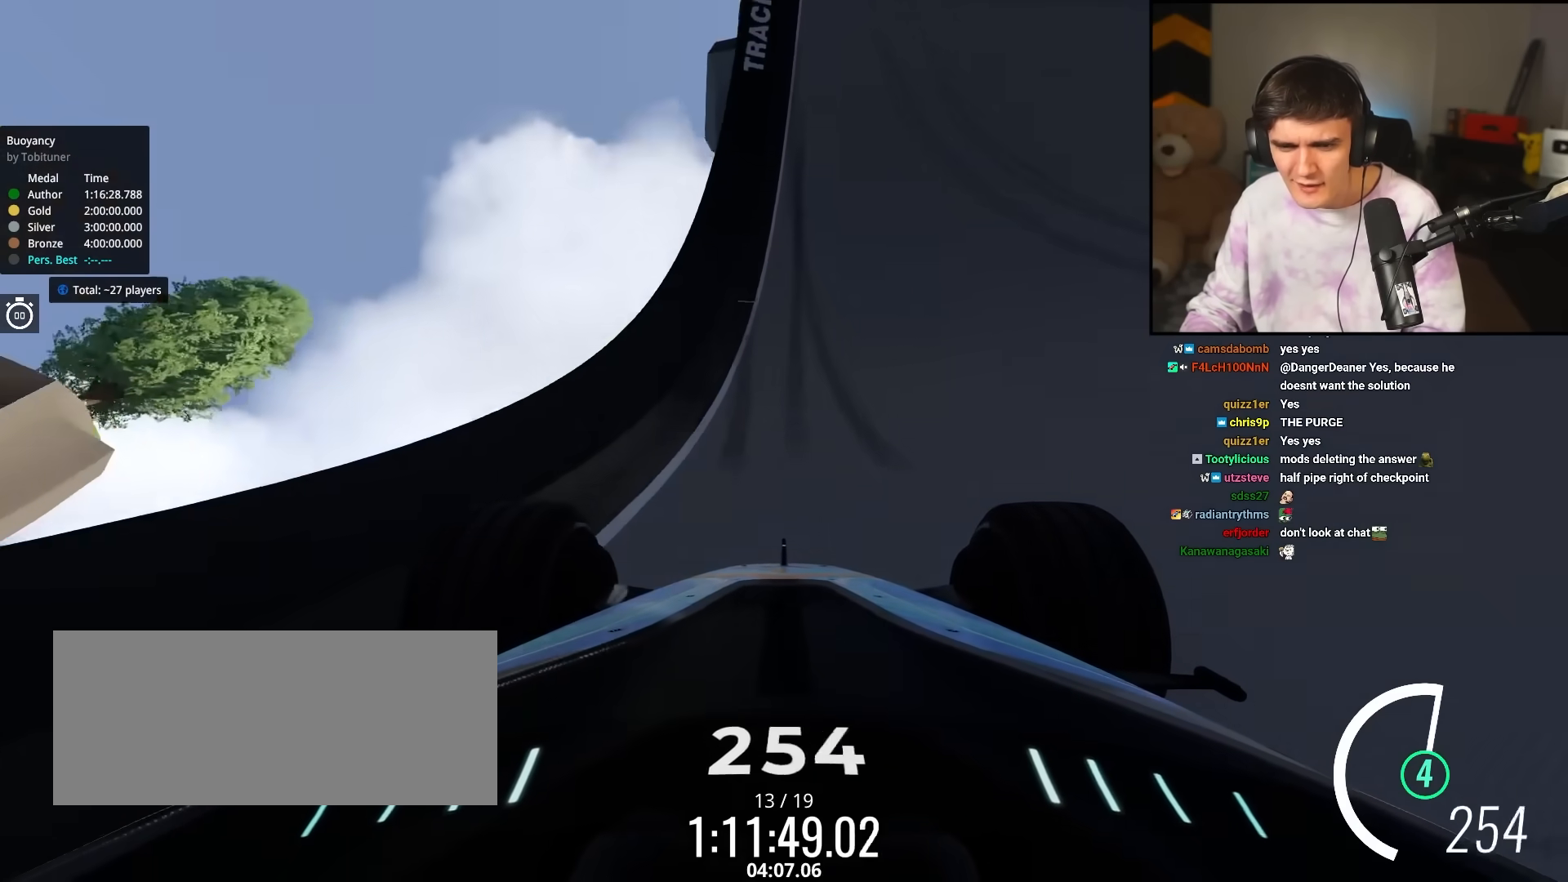
{"keys": ["right", "up"], "events": [[200, "right", "down"], [250, "right", "up"], [483, "right", "down"]]}
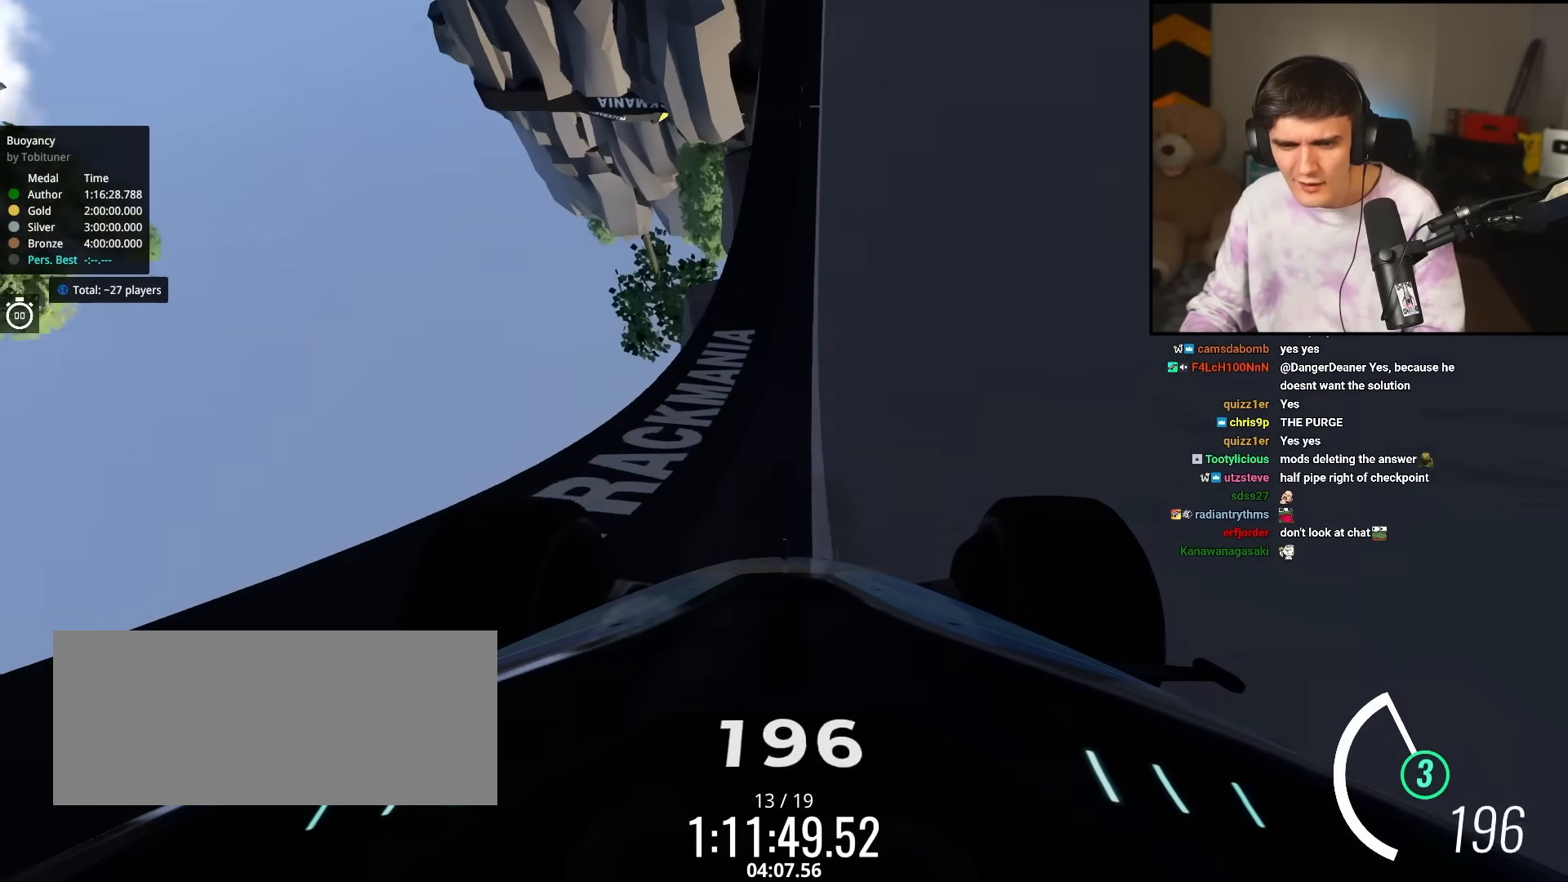
{"keys": ["up"], "events": [[17, "right", "up"], [433, "right", "down"], [483, "right", "up"]]}
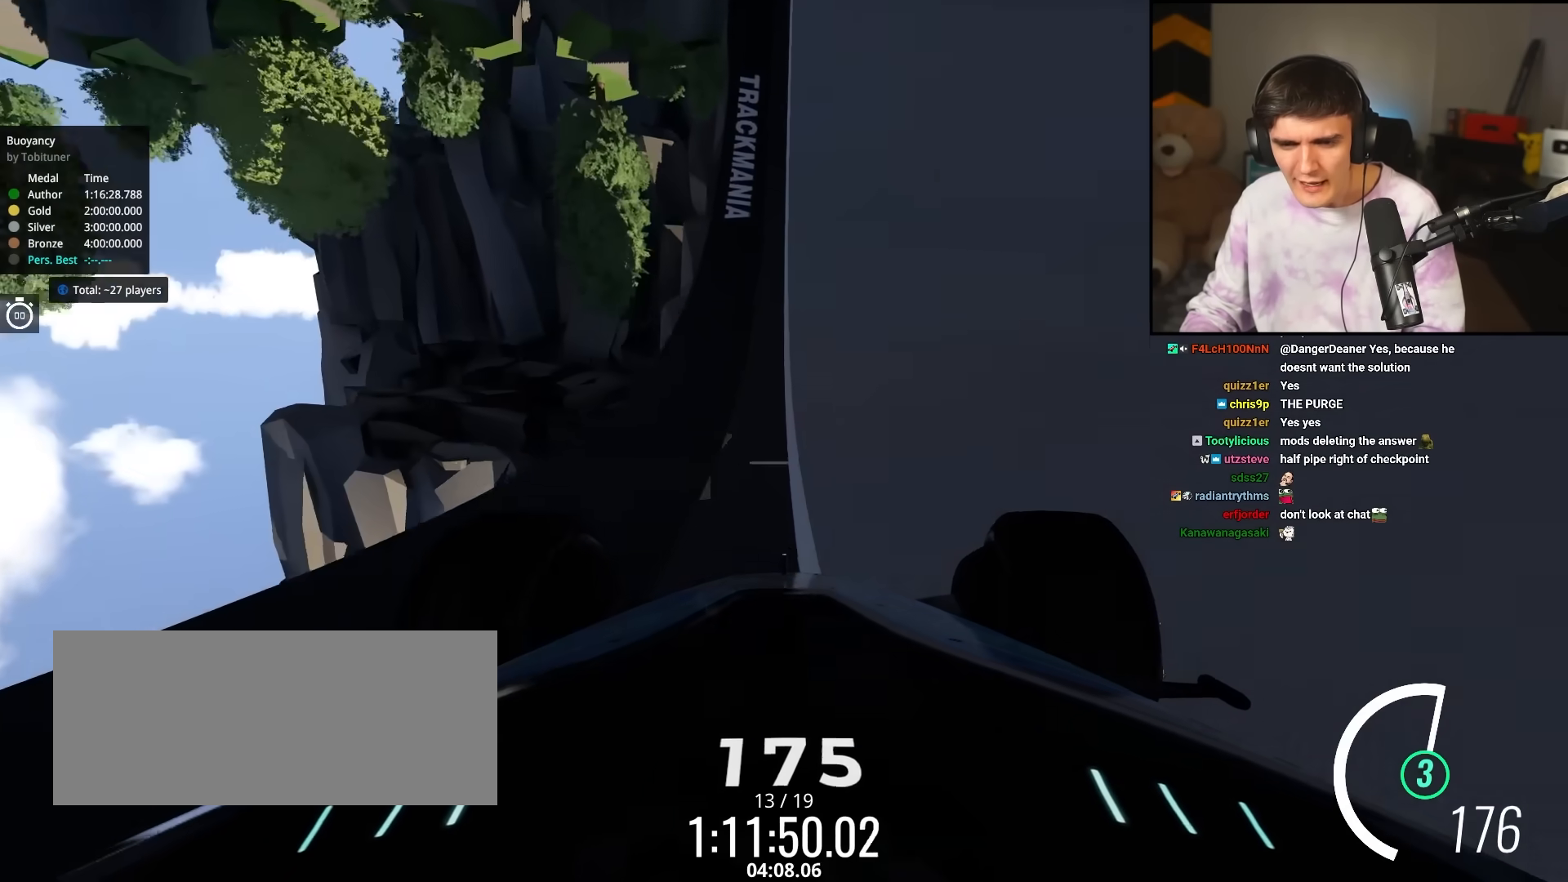
{"keys": ["up"], "events": []}
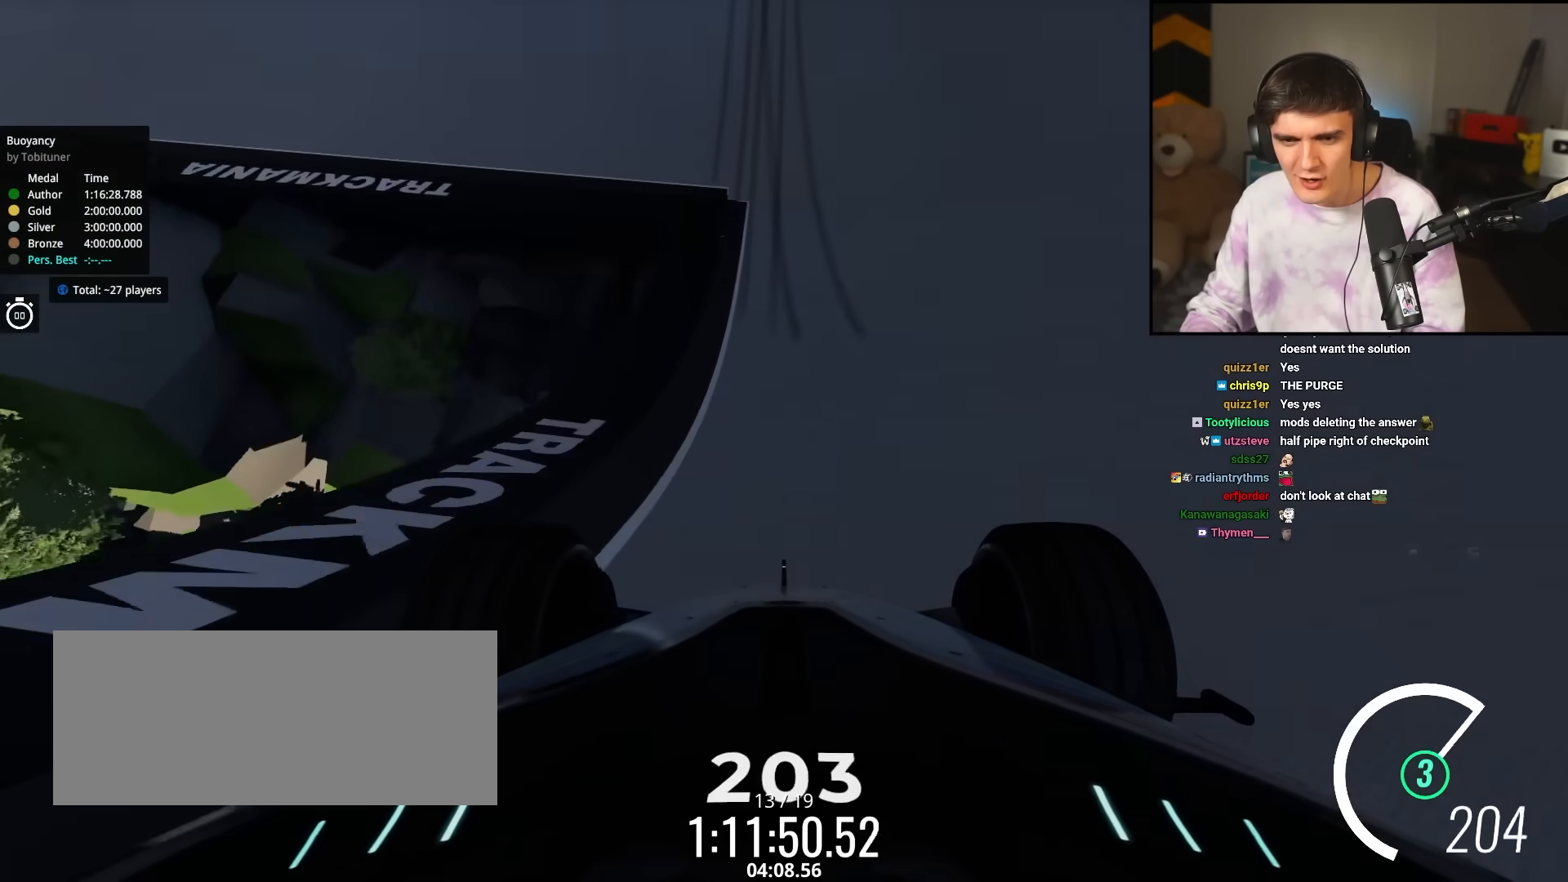
{"keys": ["up"], "events": [[383, "right", "down"], [433, "right", "up"]]}
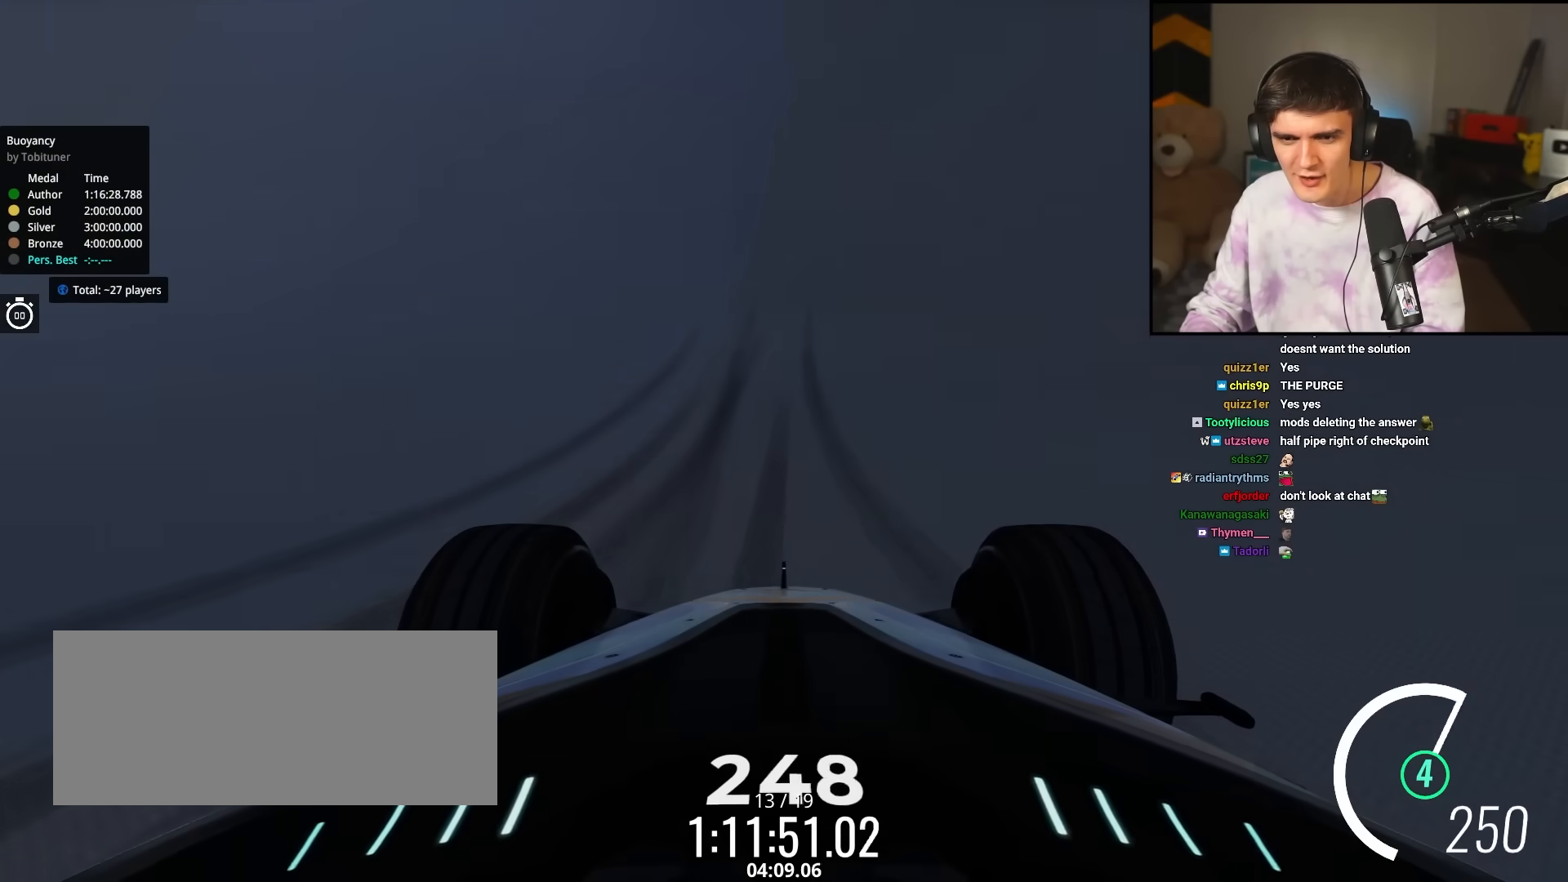
{"keys": ["up"], "events": [[117, "right", "down"], [217, "right", "up"]]}
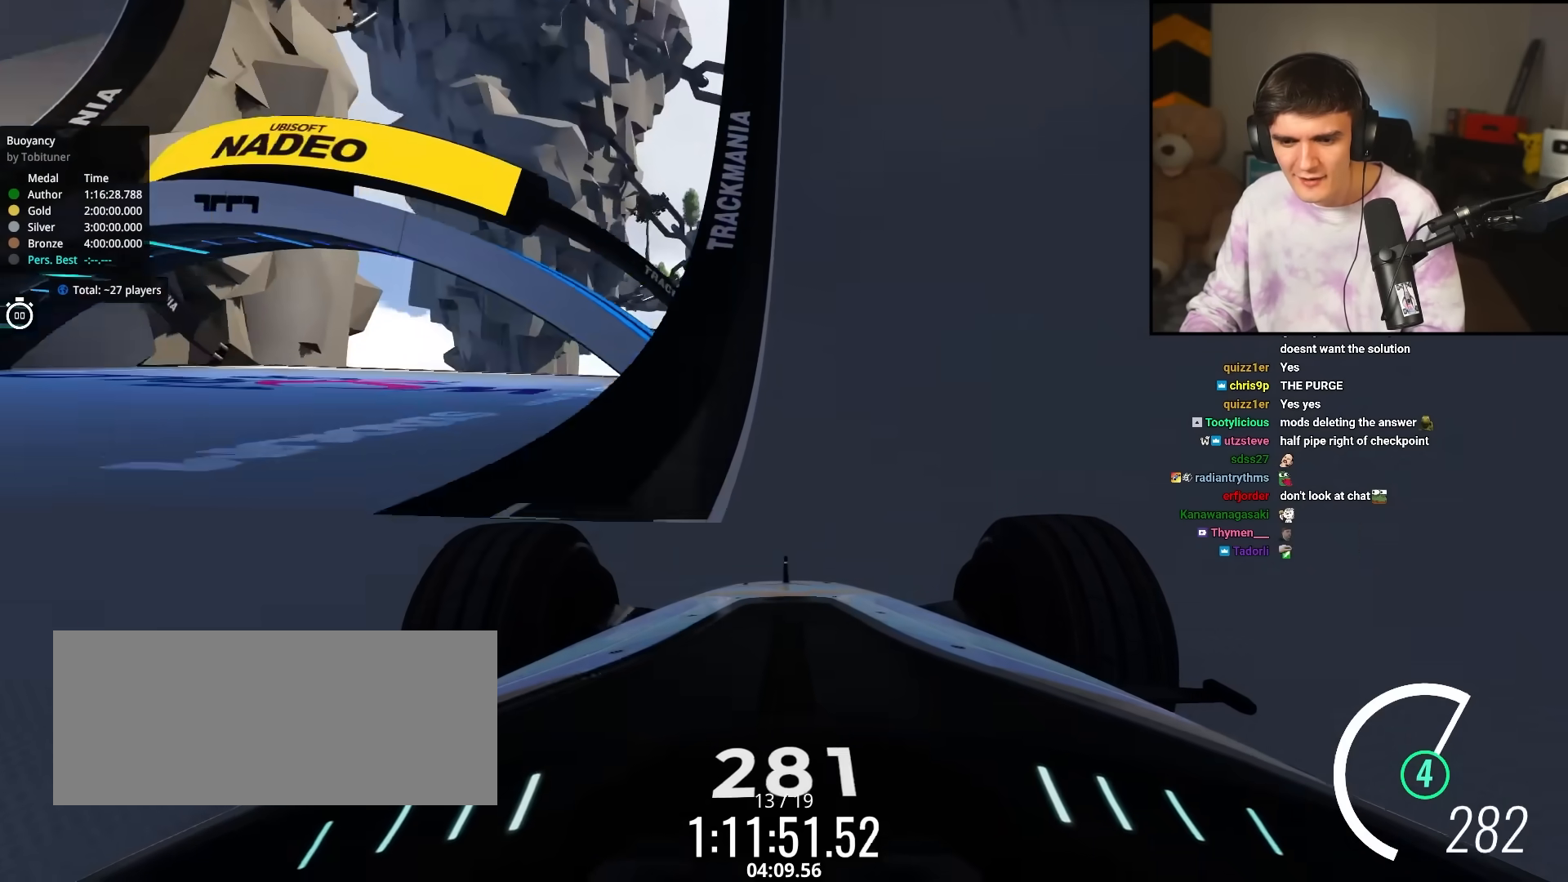
{"keys": ["up"], "events": [[183, "right", "down"], [267, "right", "up"]]}
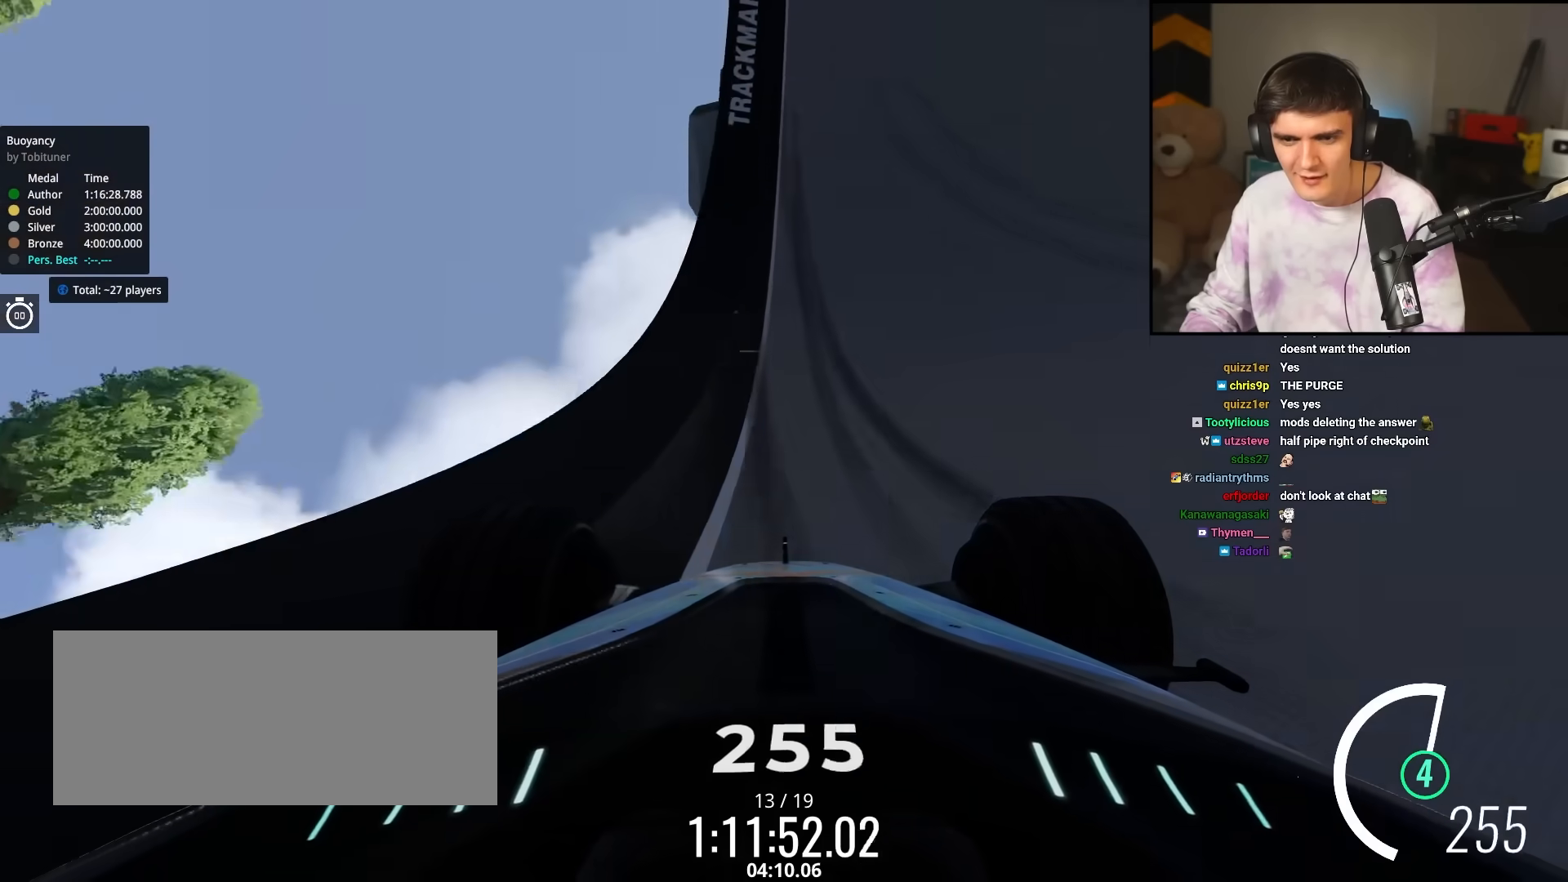
{"keys": ["up"], "events": []}
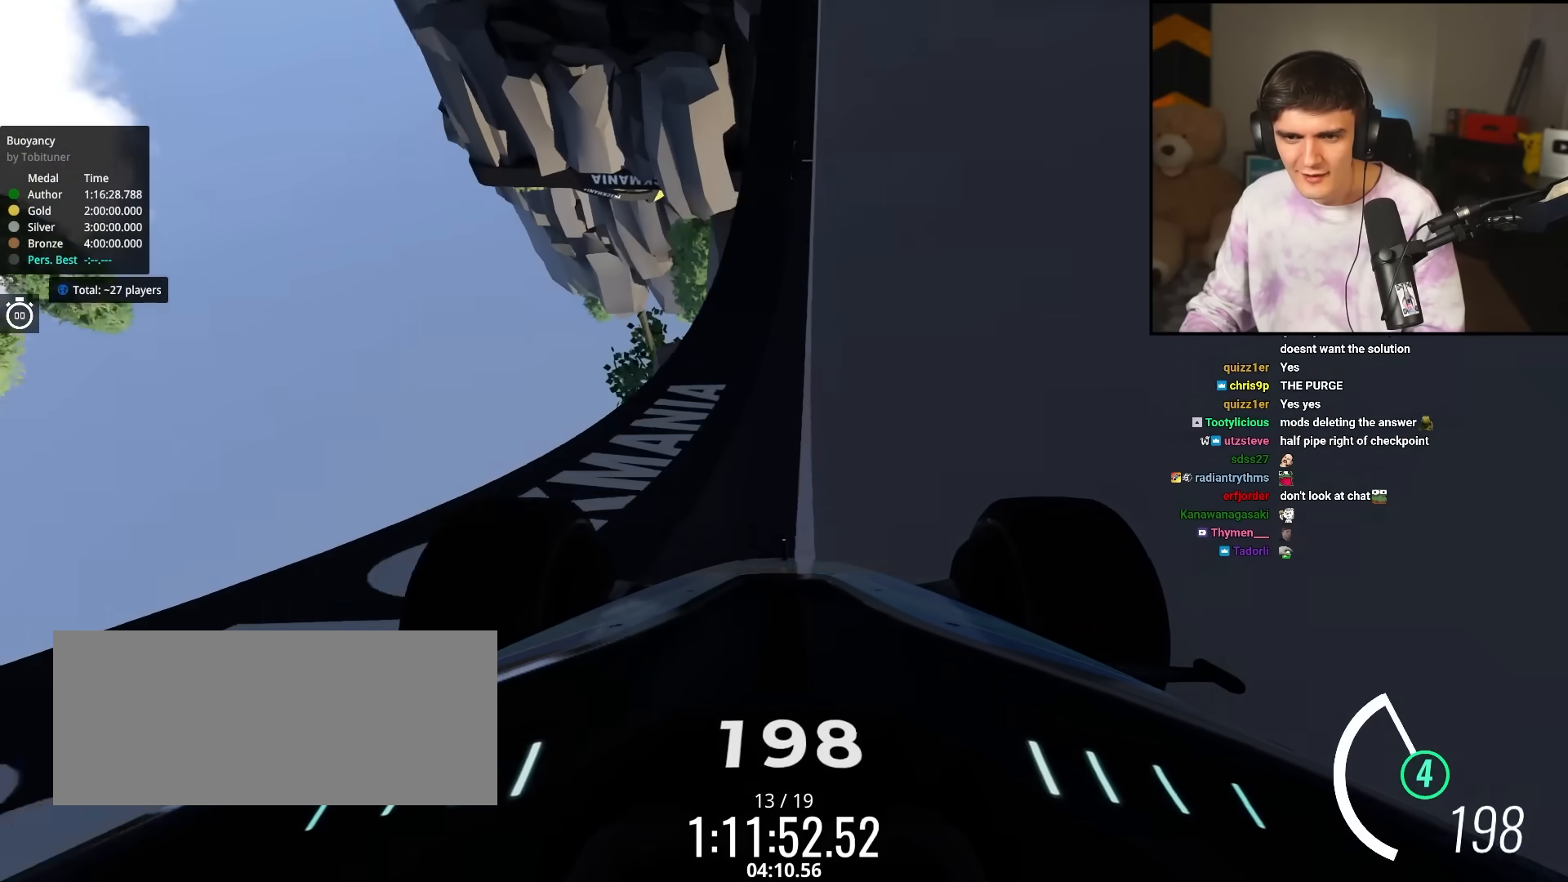
{"keys": ["up"], "events": [[17, "right", "down"], [67, "right", "up"]]}
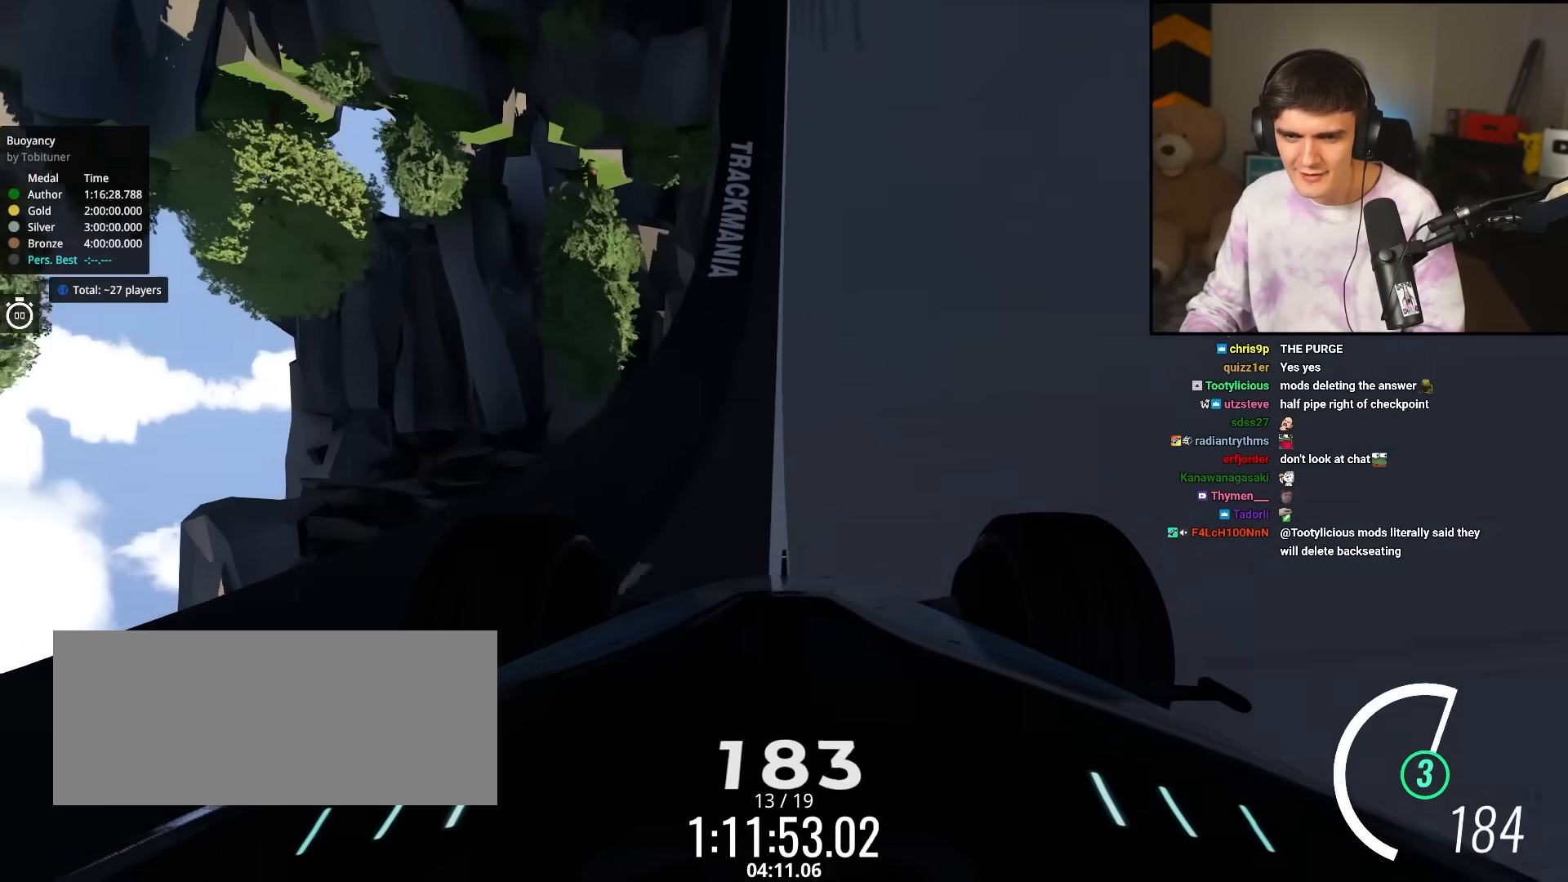
{"keys": ["up"], "events": [[367, "right", "down"], [417, "right", "up"]]}
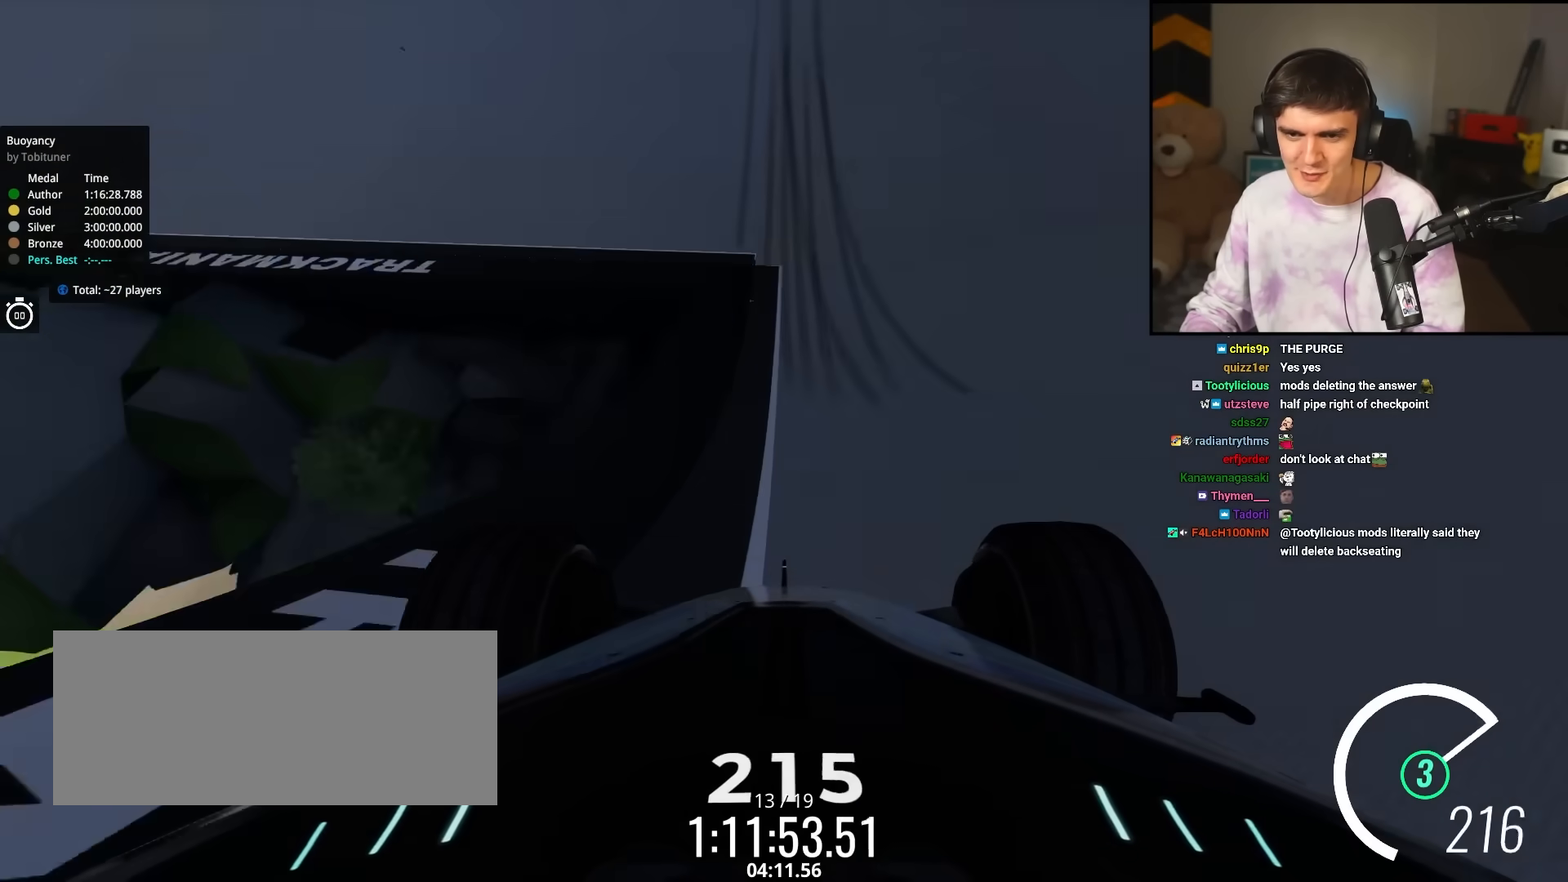
{"keys": ["up"], "events": [[333, "right", "down"], [383, "right", "up"]]}
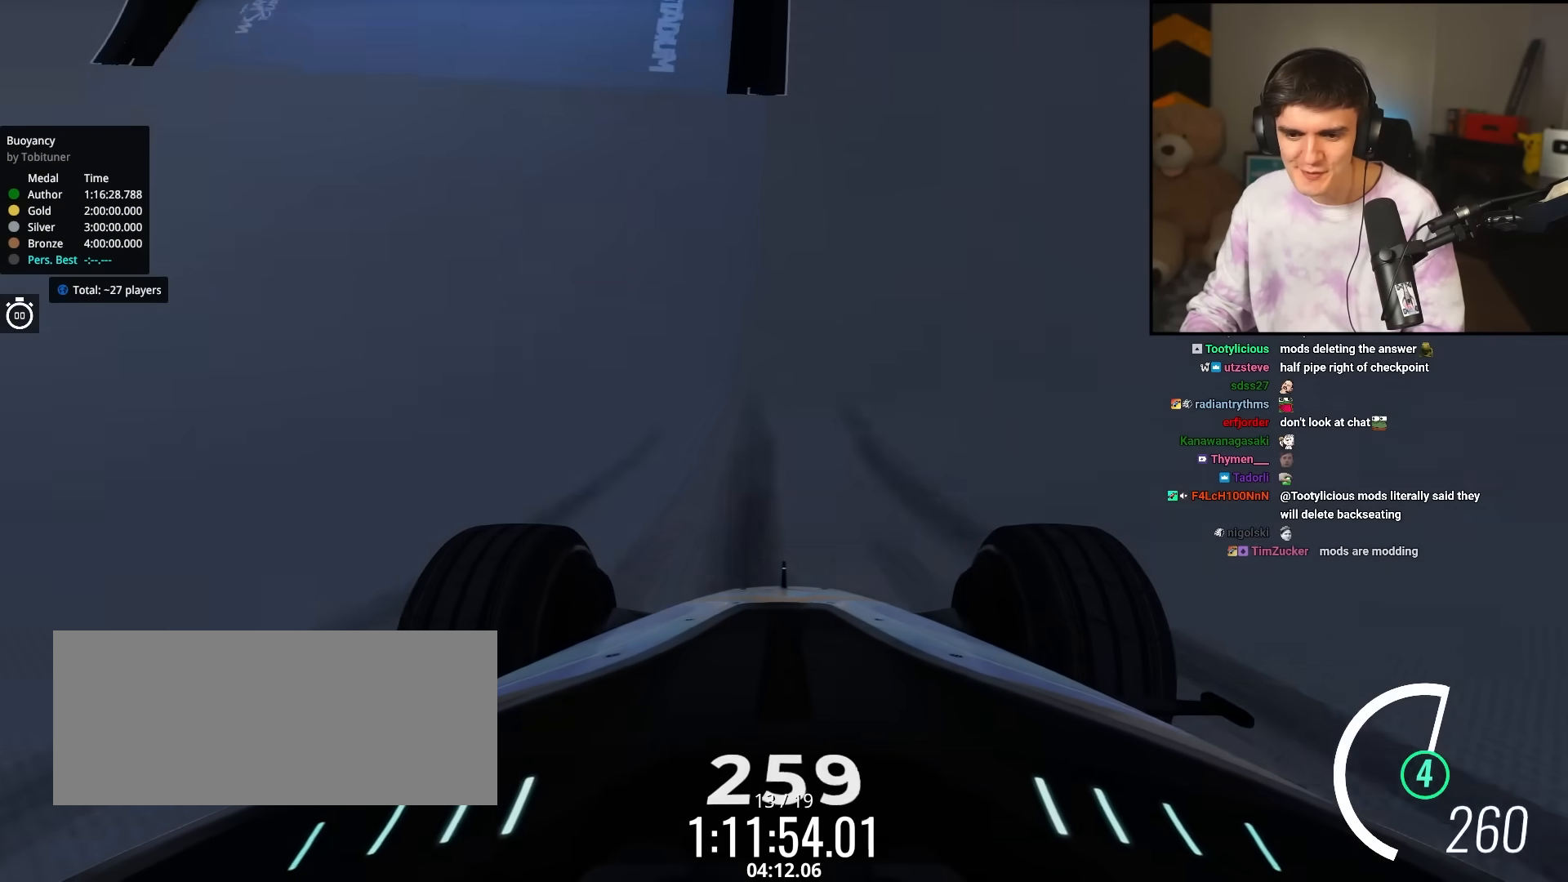
{"keys": ["right", "up"], "events": [[500, "right", "down"]]}
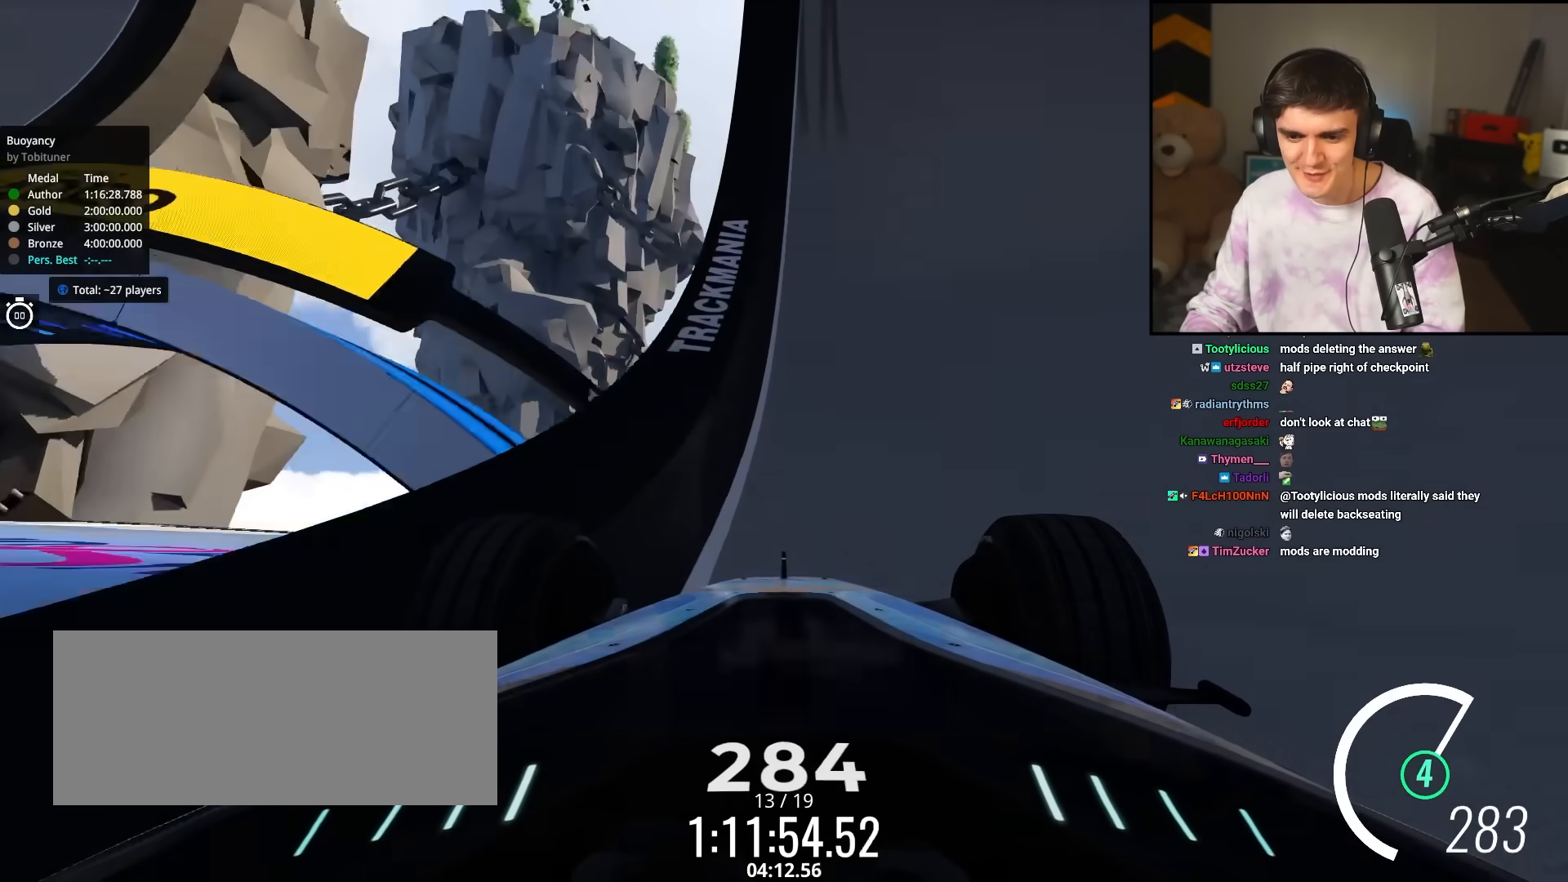
{"keys": ["right", "up"], "events": [[83, "right", "up"], [500, "right", "down"]]}
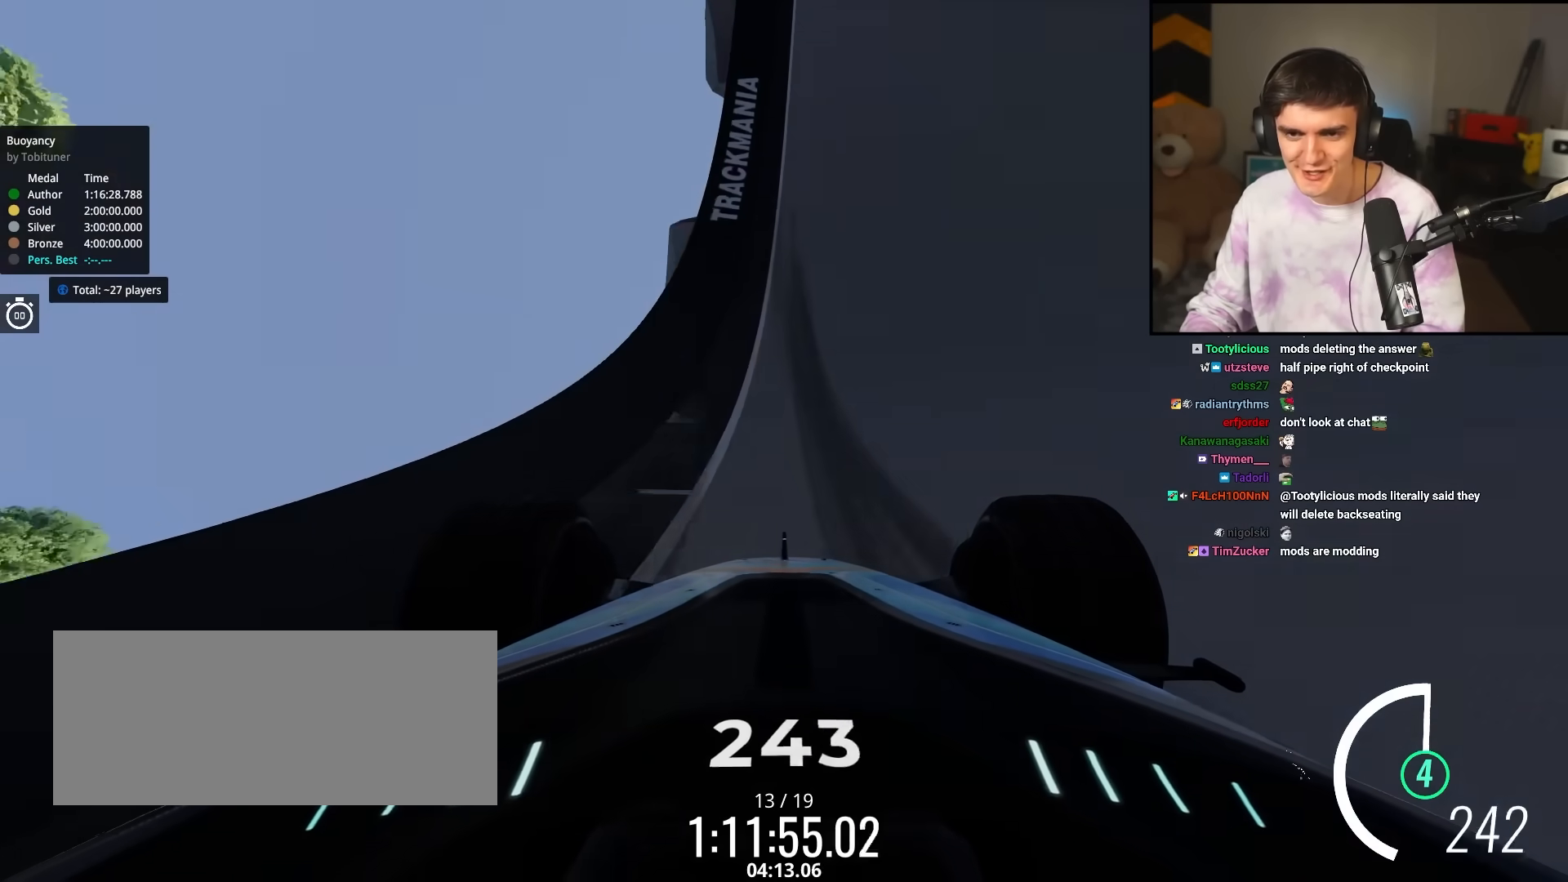
{"keys": ["right", "up"], "events": [[50, "right", "up"], [433, "right", "down"]]}
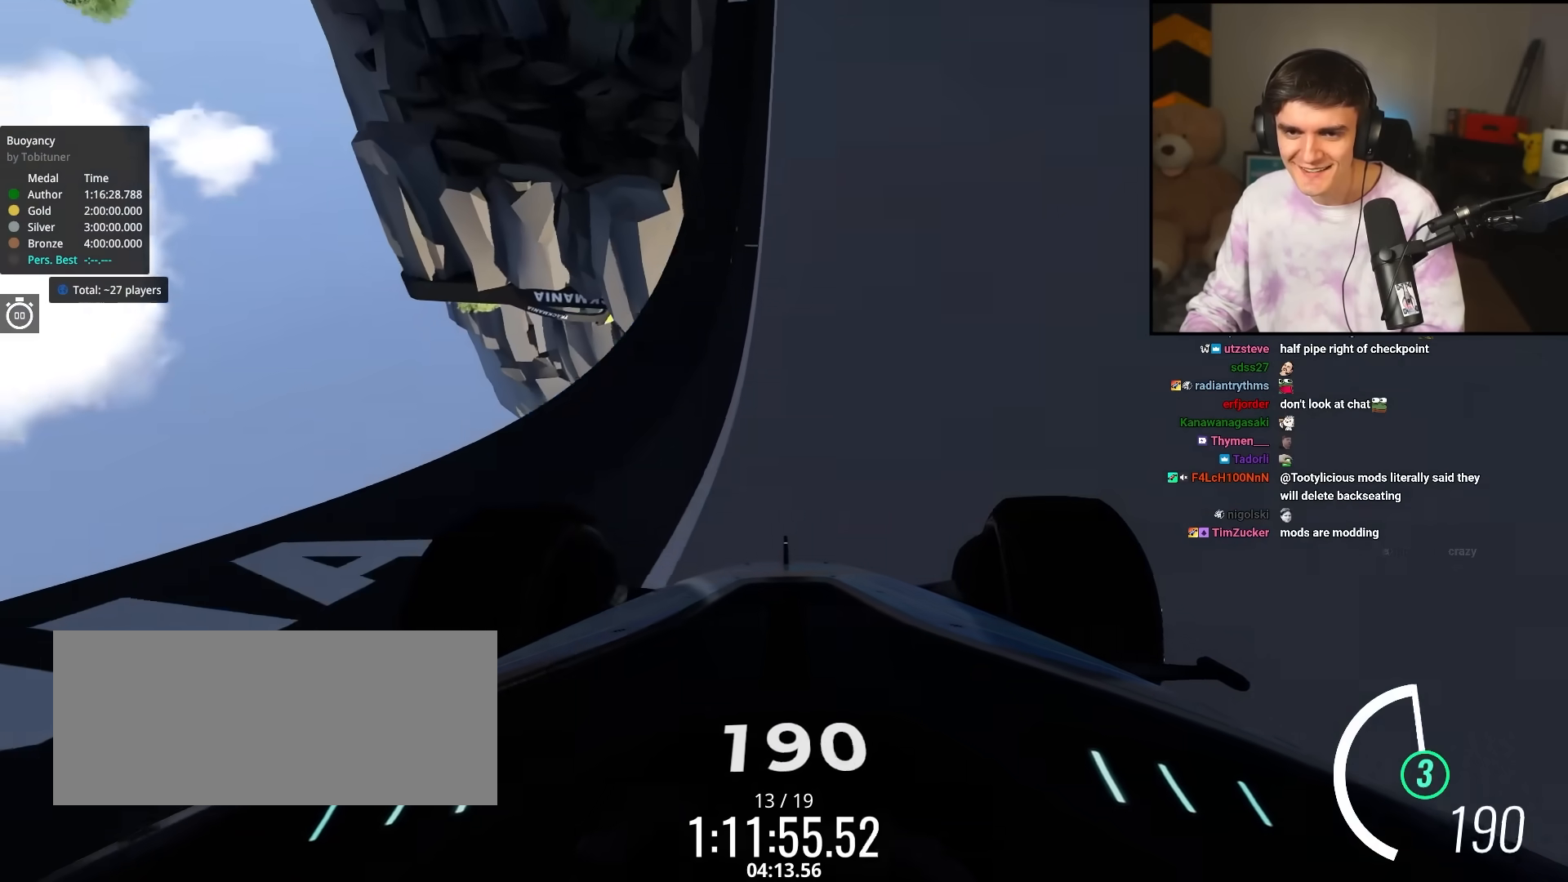
{"keys": ["up"], "events": [[33, "right", "up"]]}
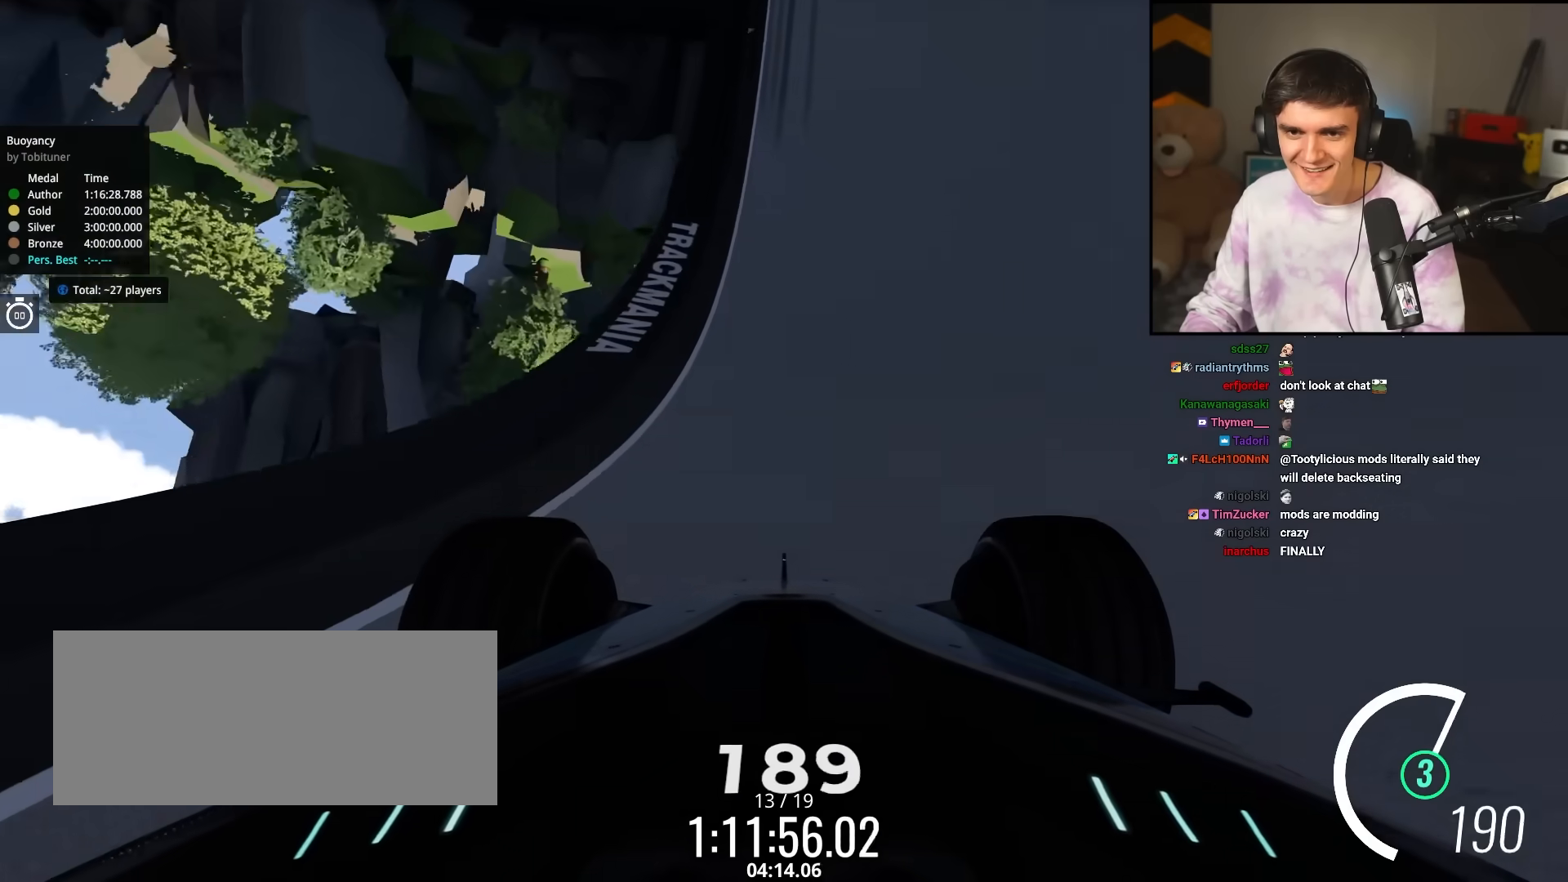
{"keys": ["up"], "events": [[317, "right", "down"], [367, "right", "up"]]}
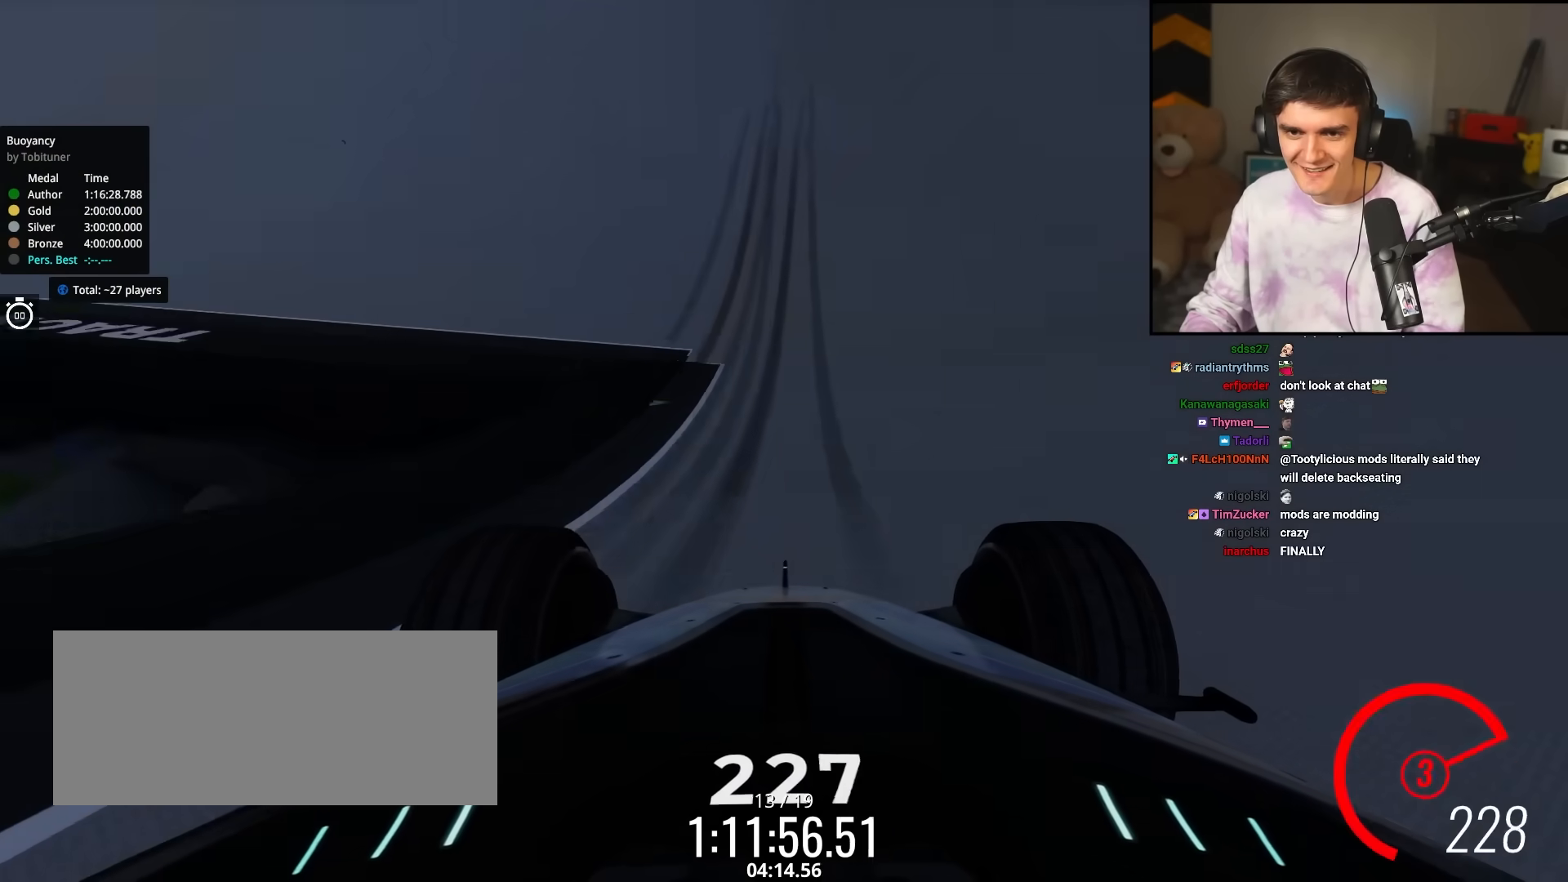
{"keys": ["up"], "events": [[333, "right", "down"], [433, "right", "up"]]}
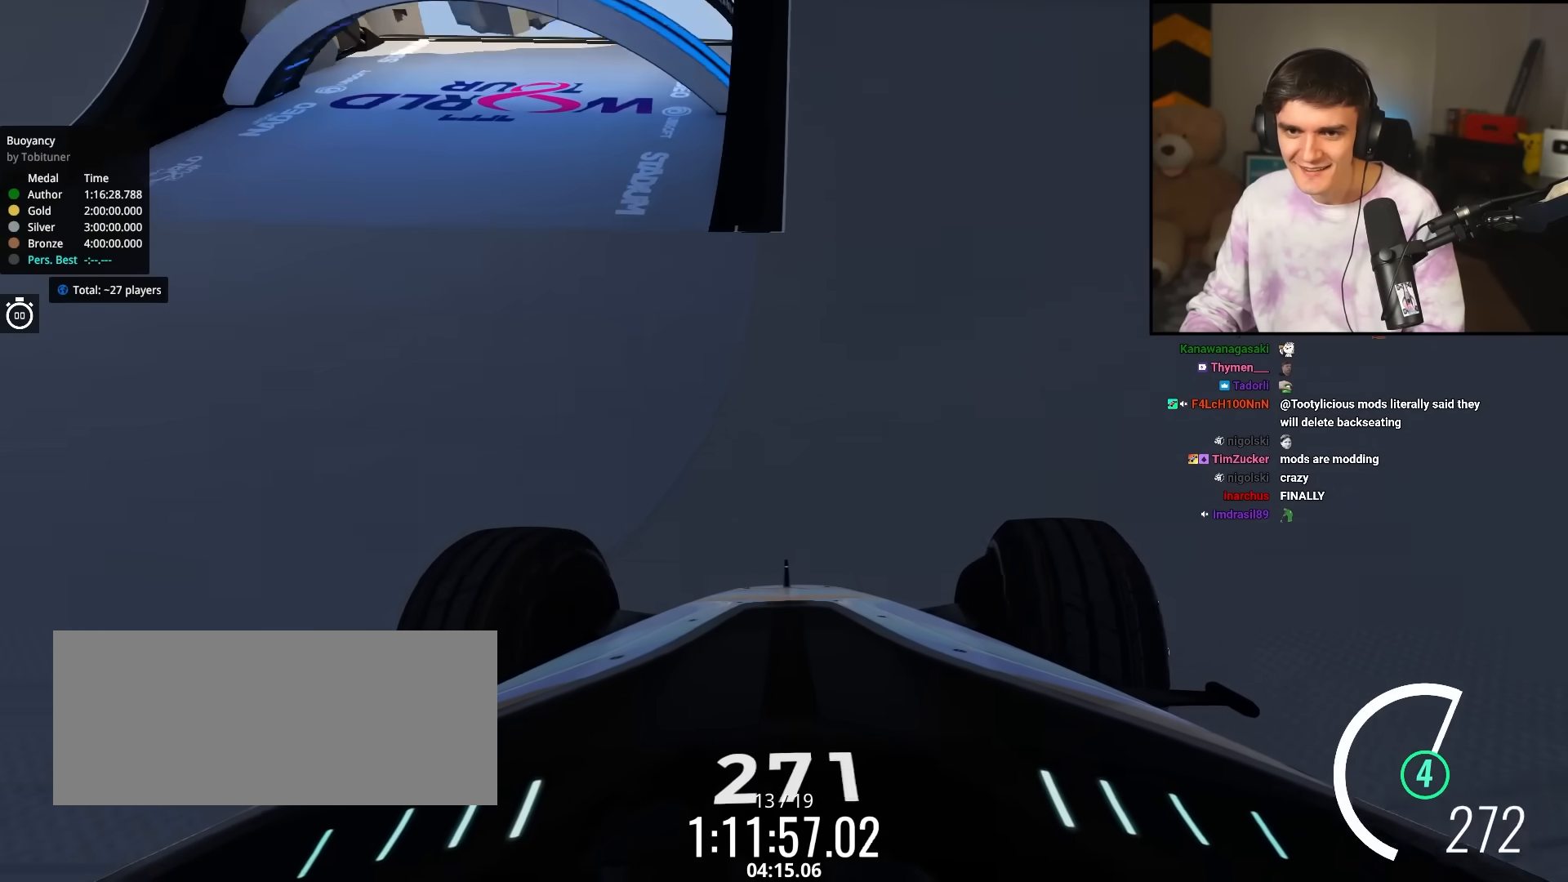
{"keys": ["up"], "events": [[117, "right", "down"], [167, "right", "up"], [300, "left", "down"], [350, "left", "up"], [450, "left", "down"], [483, "left", "up"]]}
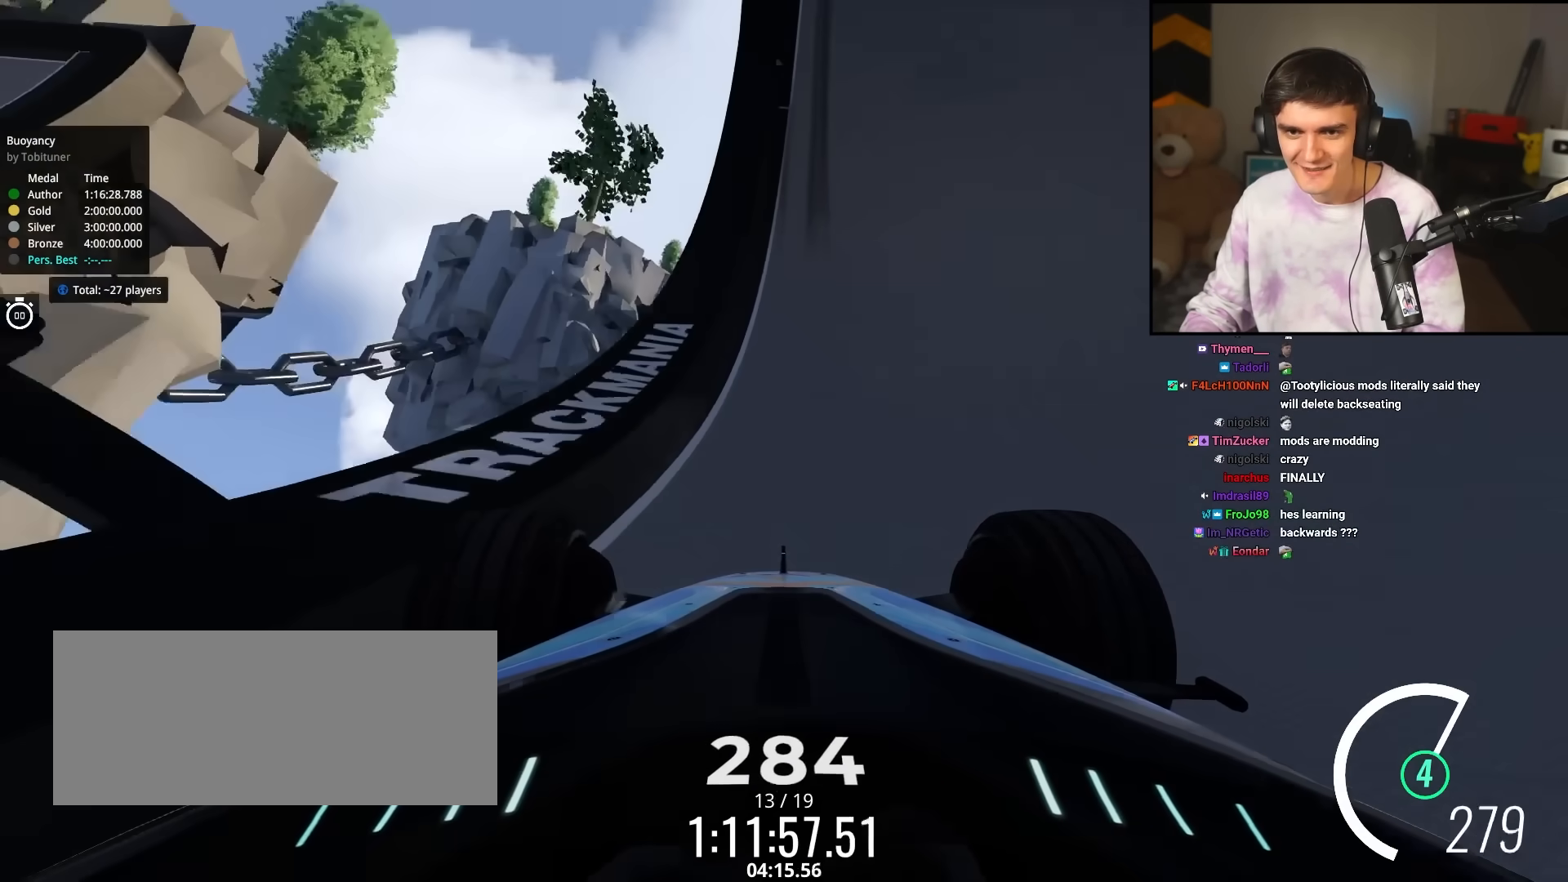
{"keys": ["left", "up"], "events": [[267, "right", "down"], [317, "right", "up"], [367, "left", "down"]]}
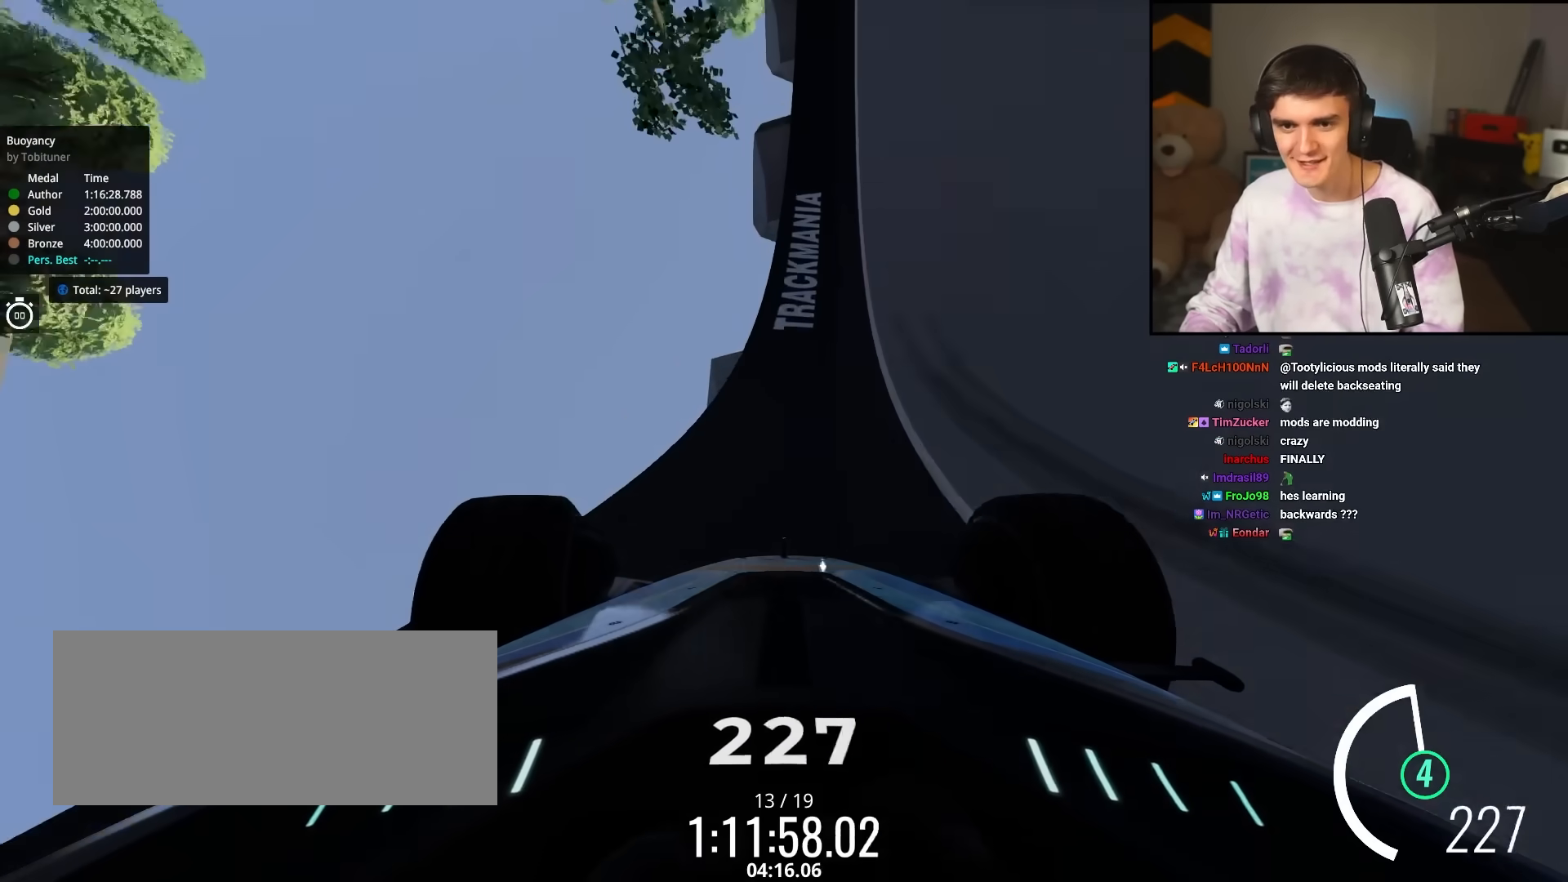
{"keys": ["up"], "events": [[50, "left", "up"]]}
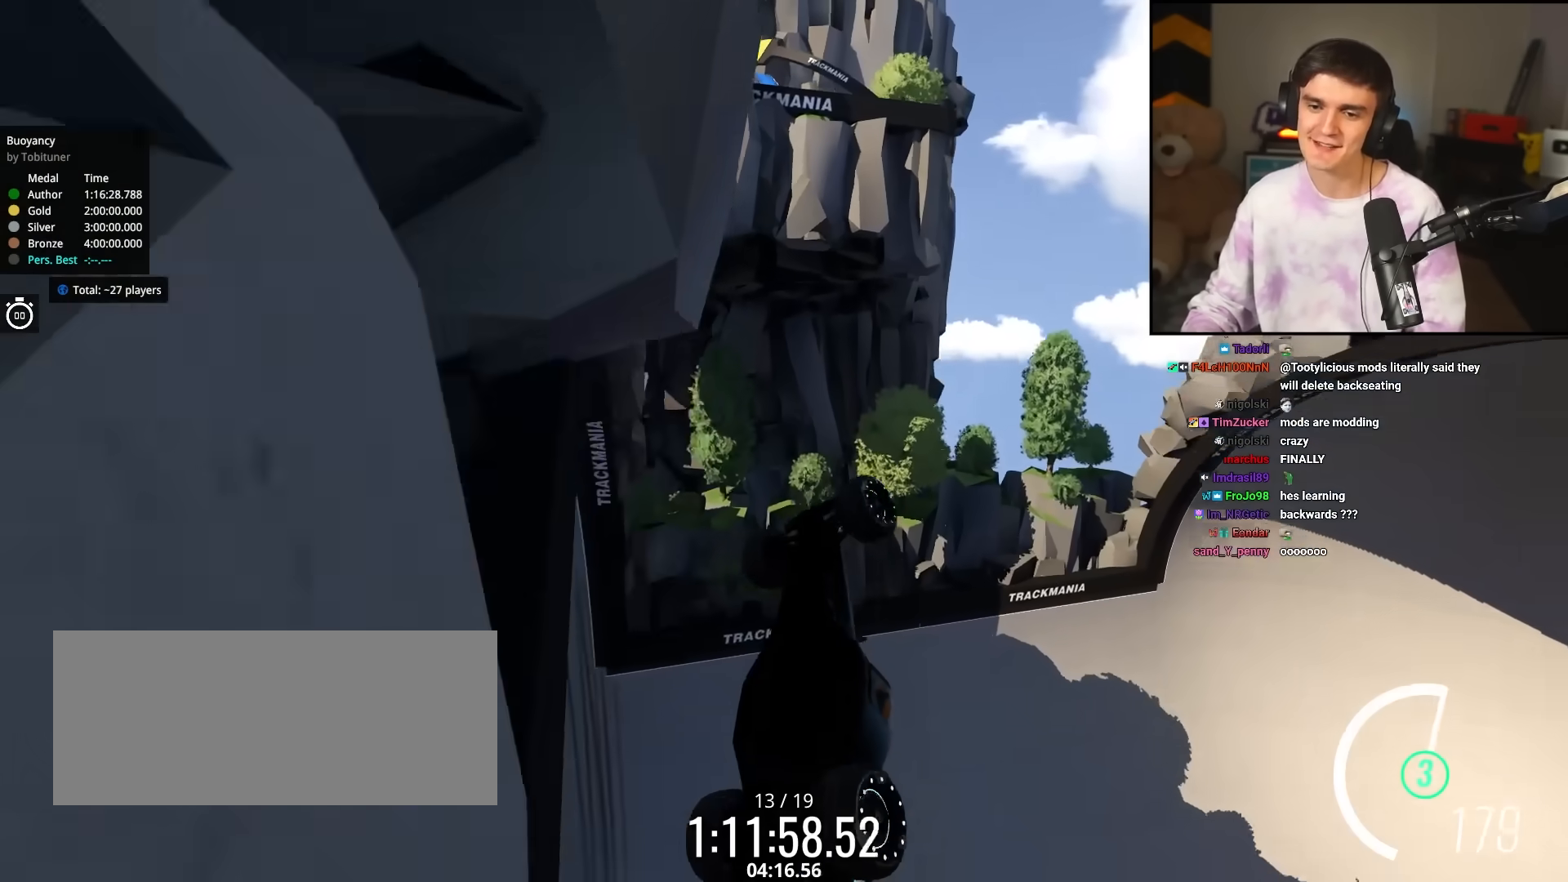
{"keys": ["up"], "events": []}
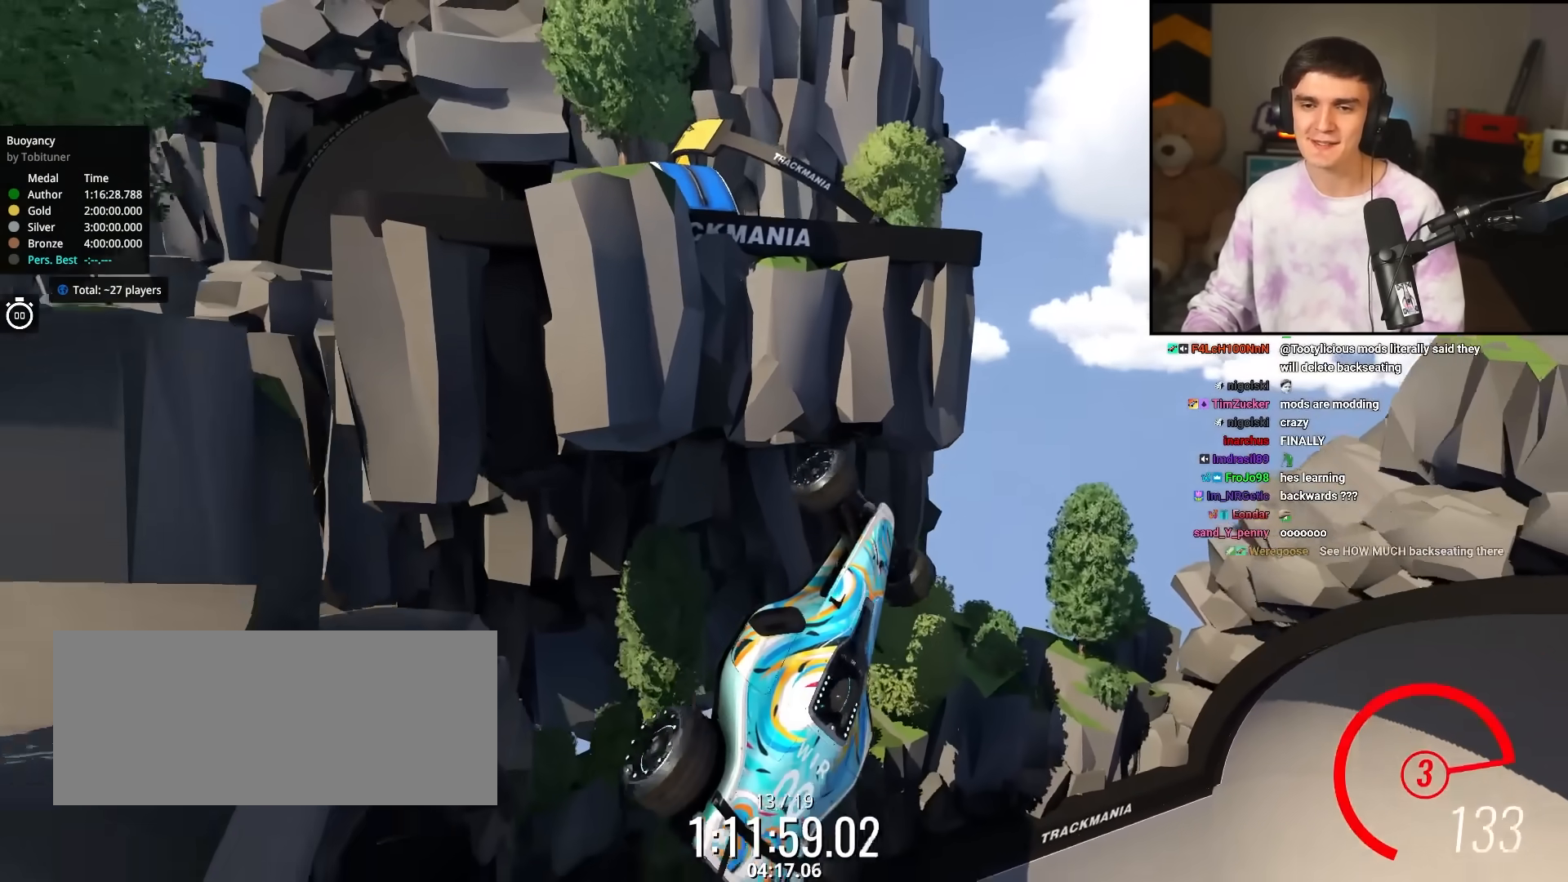
{"keys": ["left", "up"], "events": [[233, "left", "down"]]}